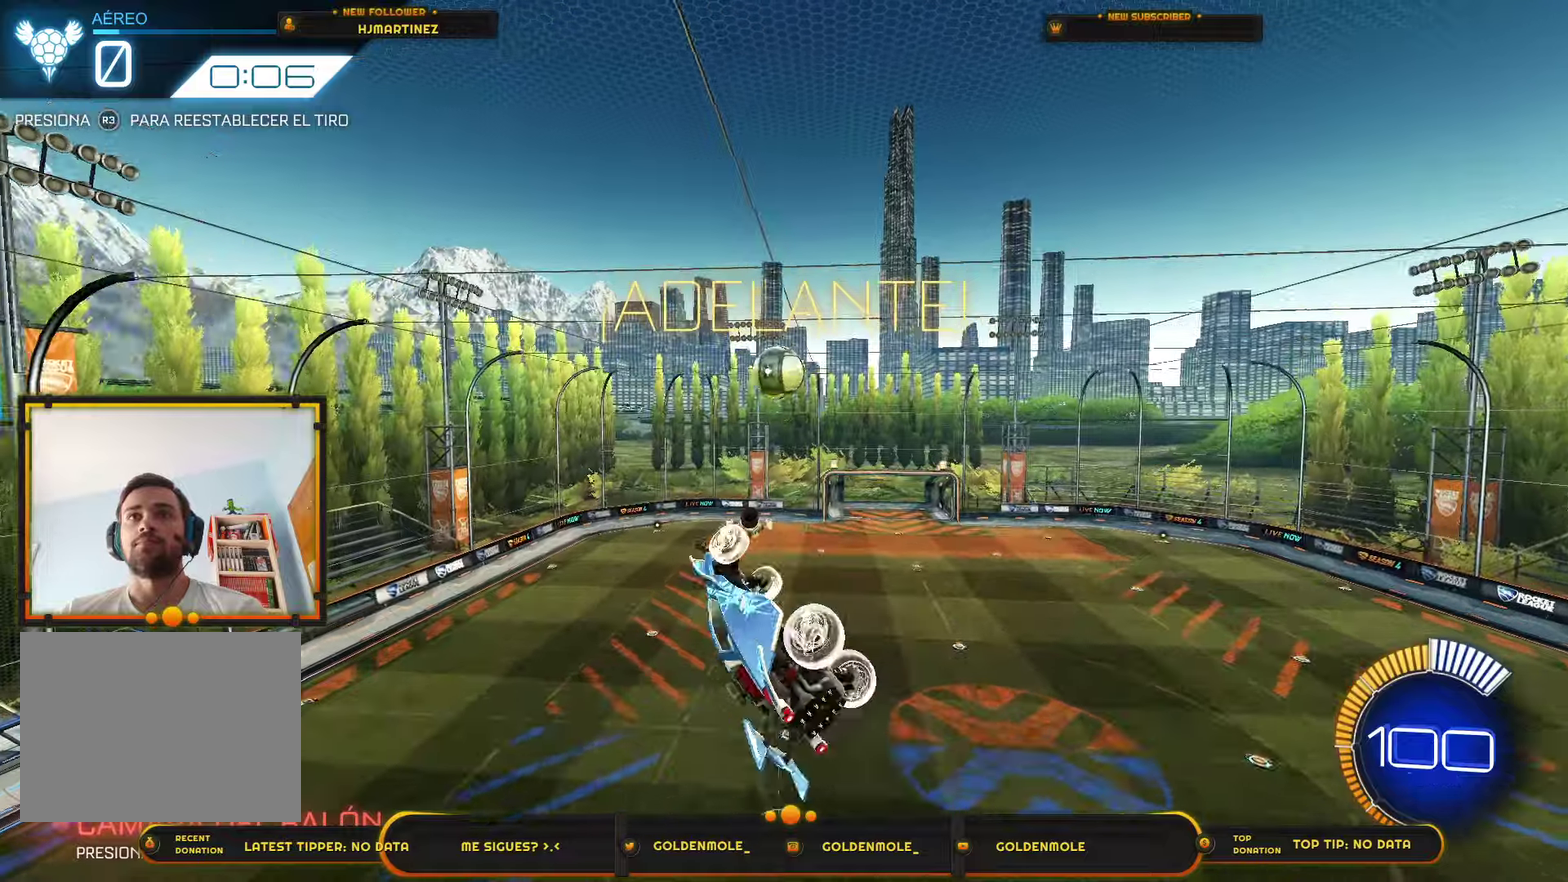
Gameplay with a controller (PlayStation layout); each line is a JSON object with the inputs held at the frame after it. "events" lists button and stick changes between this image and that frame as [ms after this image, input, new state], when the widget could be followed in between. Not read: HOME.
{"buttons": ["CIRCLE"], "left_stick": "center", "right_stick": "center", "events": [[233, "CIRCLE", "down"], [233, "left_stick", "center"], [267, "L1", "up"]]}
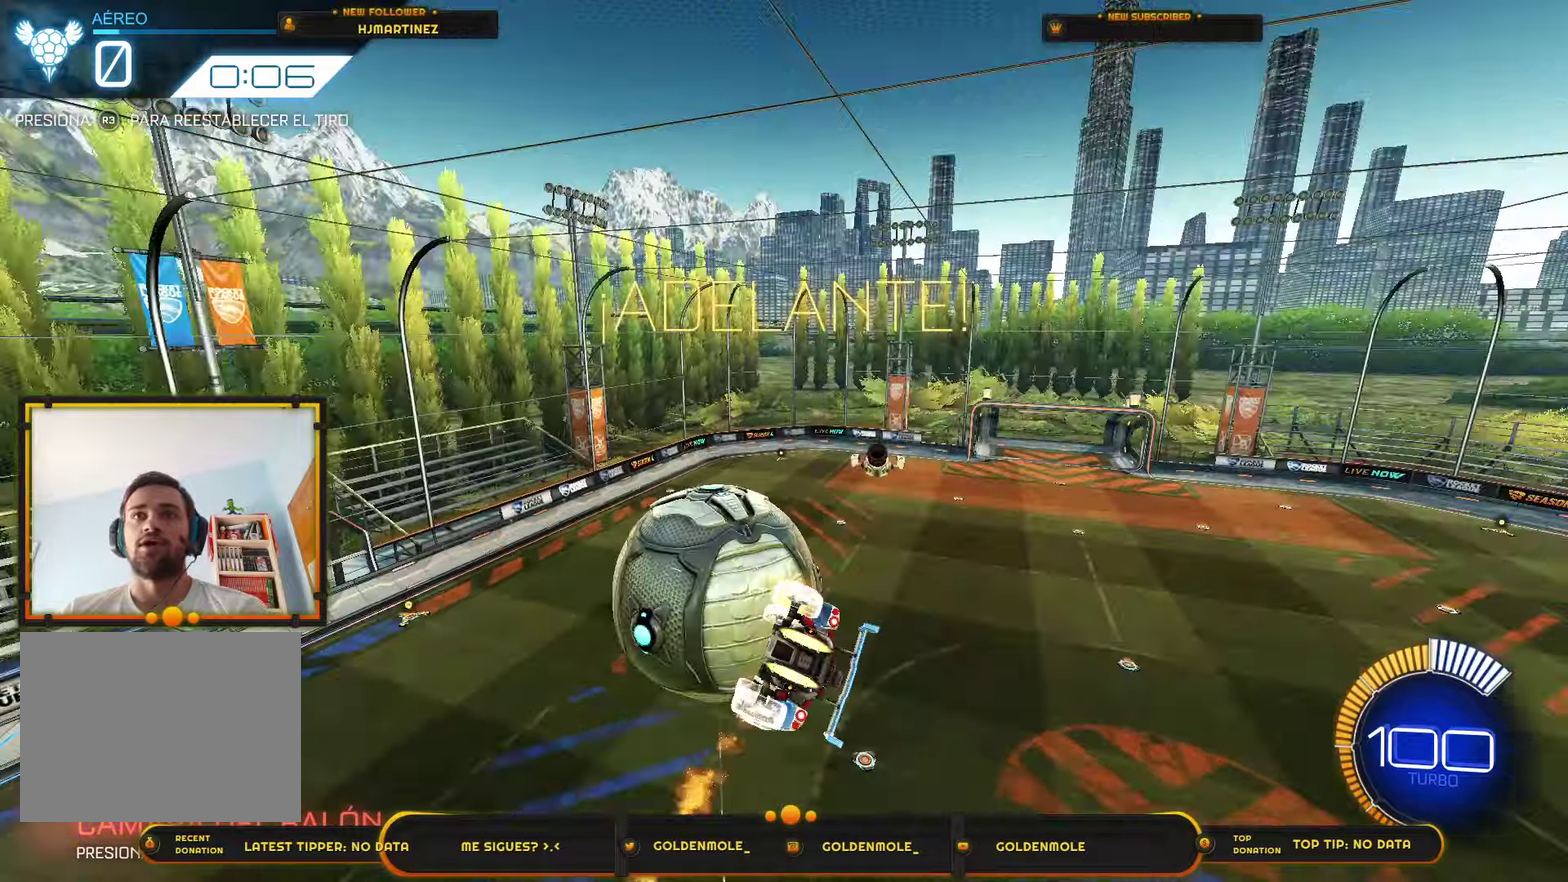
{"buttons": ["L1"], "left_stick": "right", "right_stick": "center", "events": [[67, "left_stick", "right"], [100, "L1", "down"], [201, "CIRCLE", "up"]]}
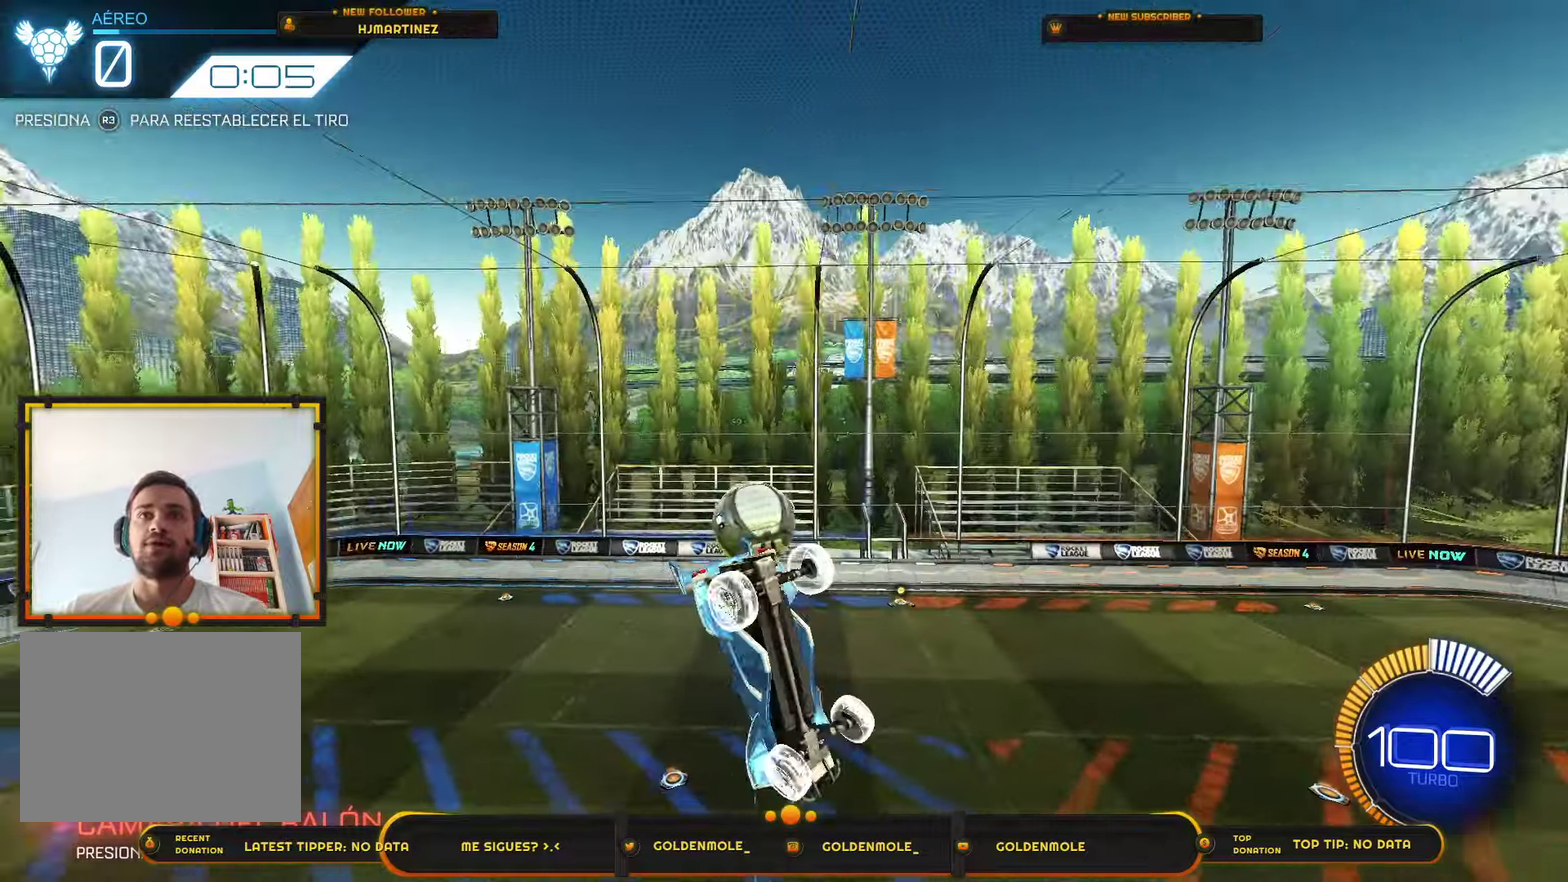
{"buttons": [], "left_stick": "down-right", "right_stick": "center", "events": [[33, "left_stick", "down-right"], [233, "L1", "up"], [267, "left_stick", "center"], [434, "left_stick", "down-right"]]}
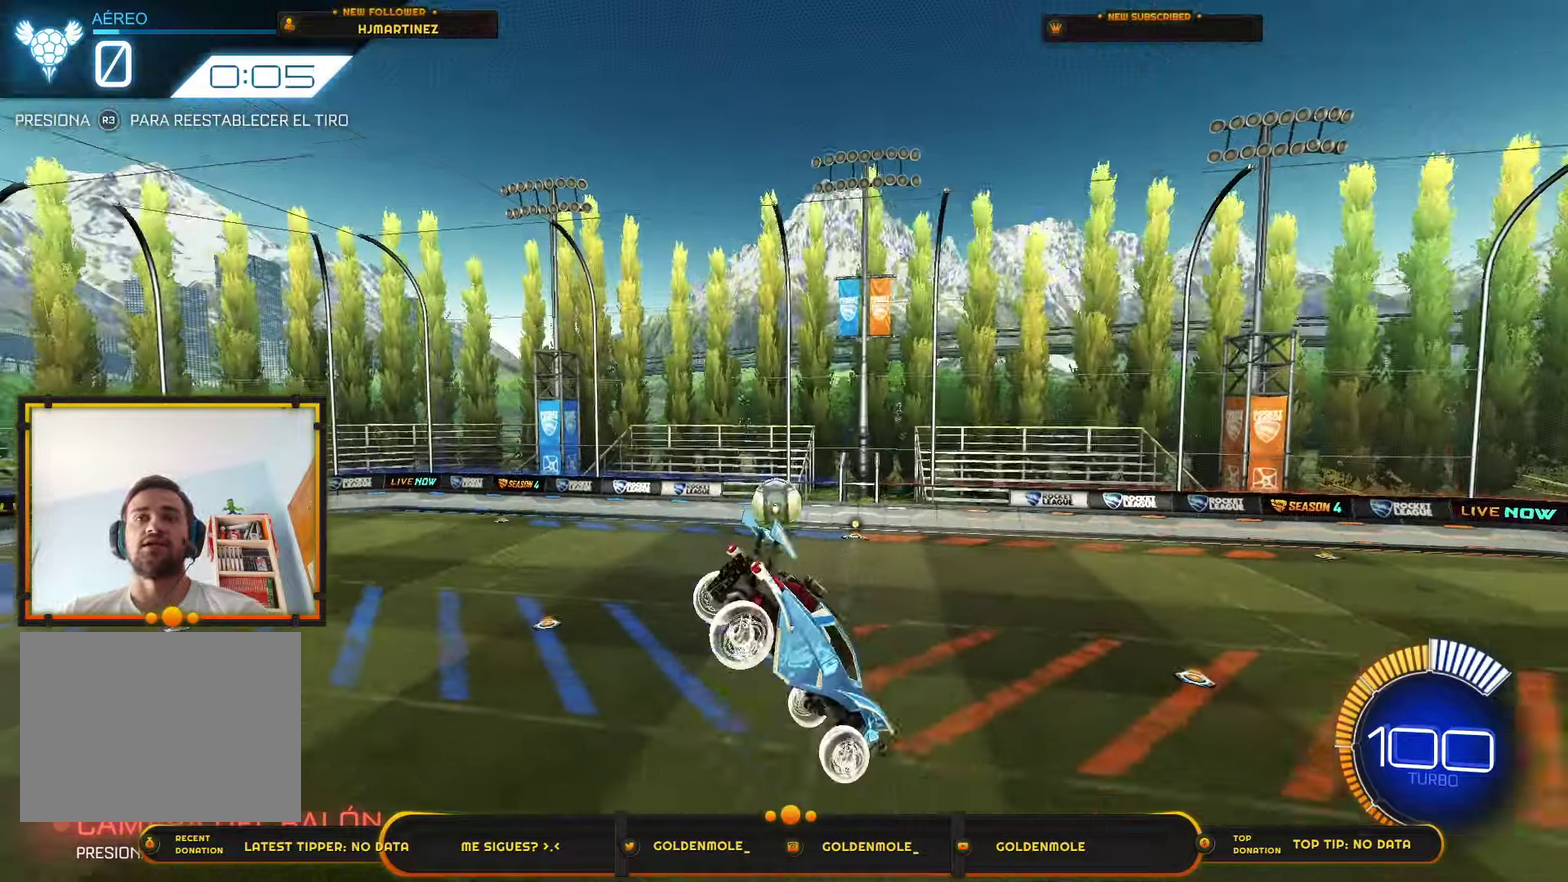
{"buttons": [], "left_stick": "center", "right_stick": "center", "events": [[100, "L1", "down"], [100, "left_stick", "down-left"], [201, "left_stick", "center"], [267, "L1", "up"]]}
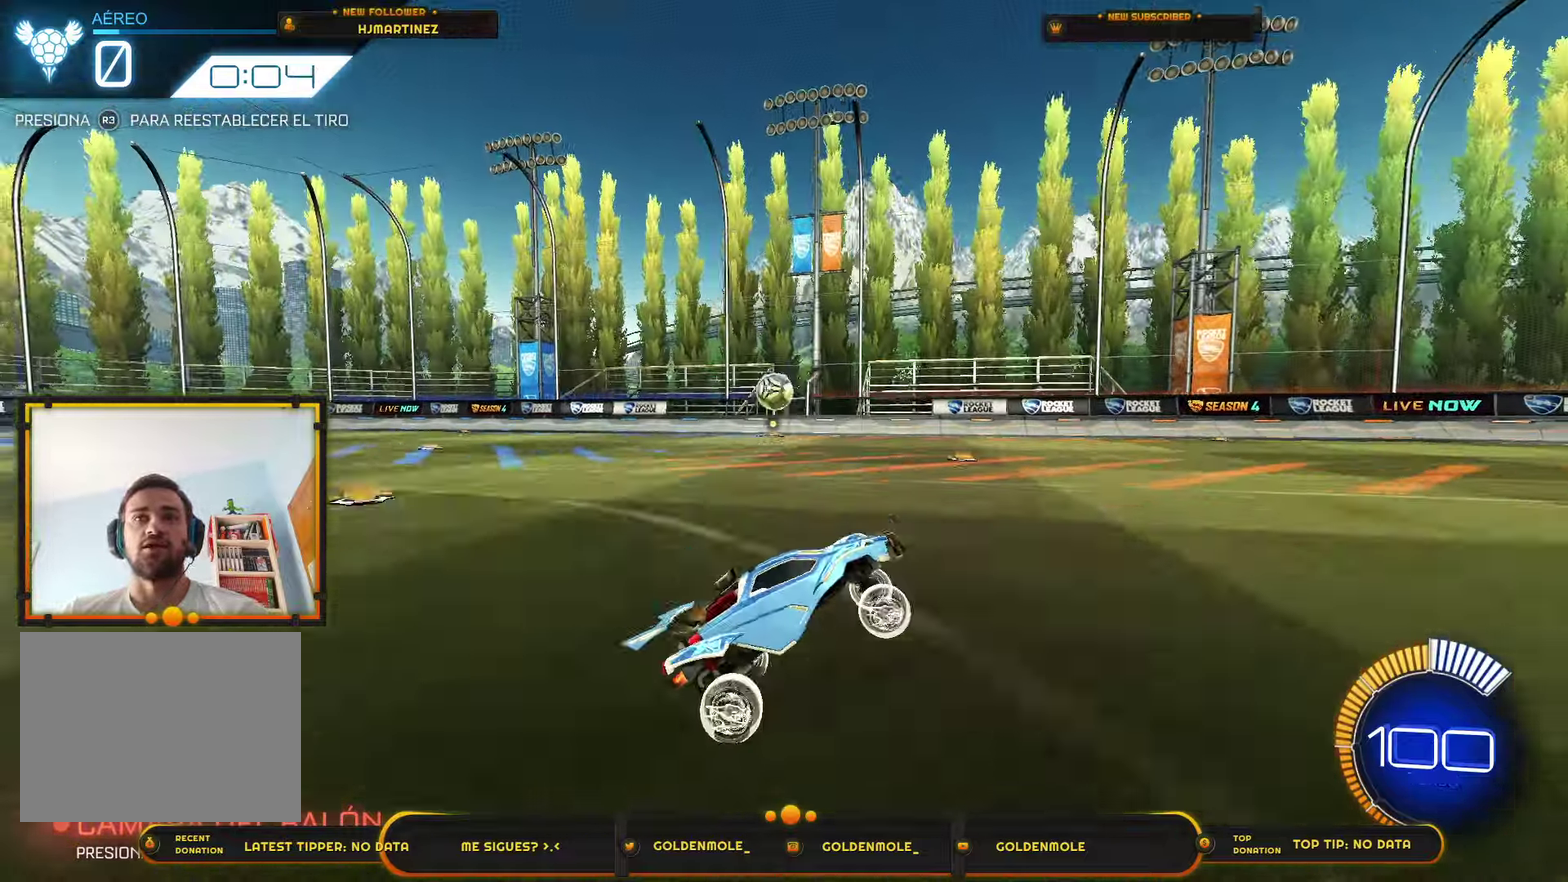
{"buttons": ["R2"], "left_stick": "right", "right_stick": "center", "events": [[434, "left_stick", "right"], [500, "R2", "down"]]}
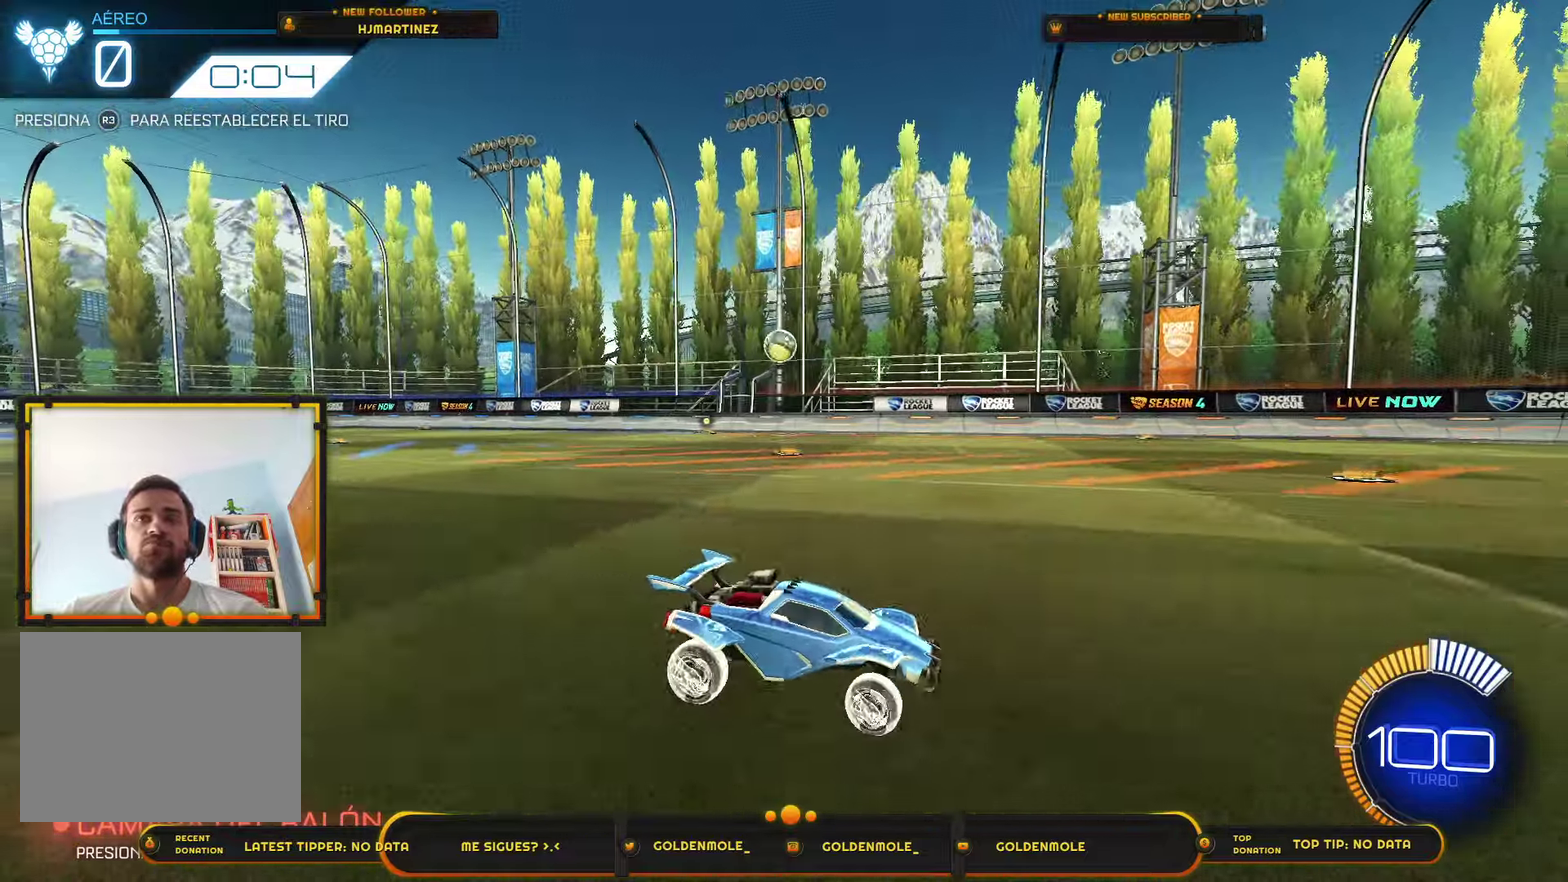
{"buttons": ["R2"], "left_stick": "right", "right_stick": "center", "events": []}
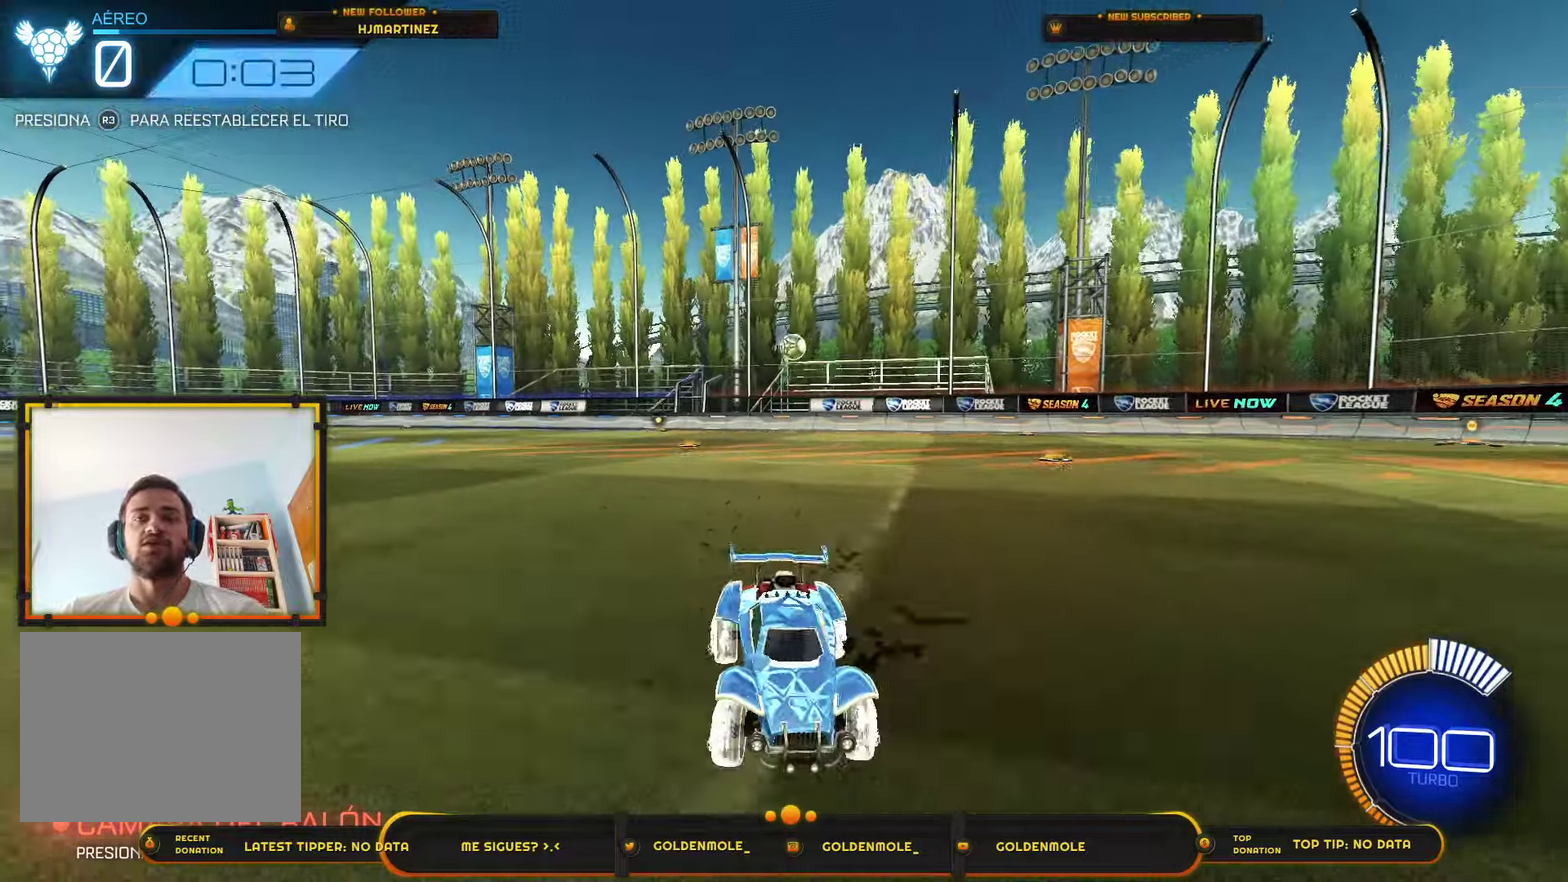
{"buttons": [], "left_stick": "center", "right_stick": "center", "events": [[334, "left_stick", "center"], [400, "R2", "up"]]}
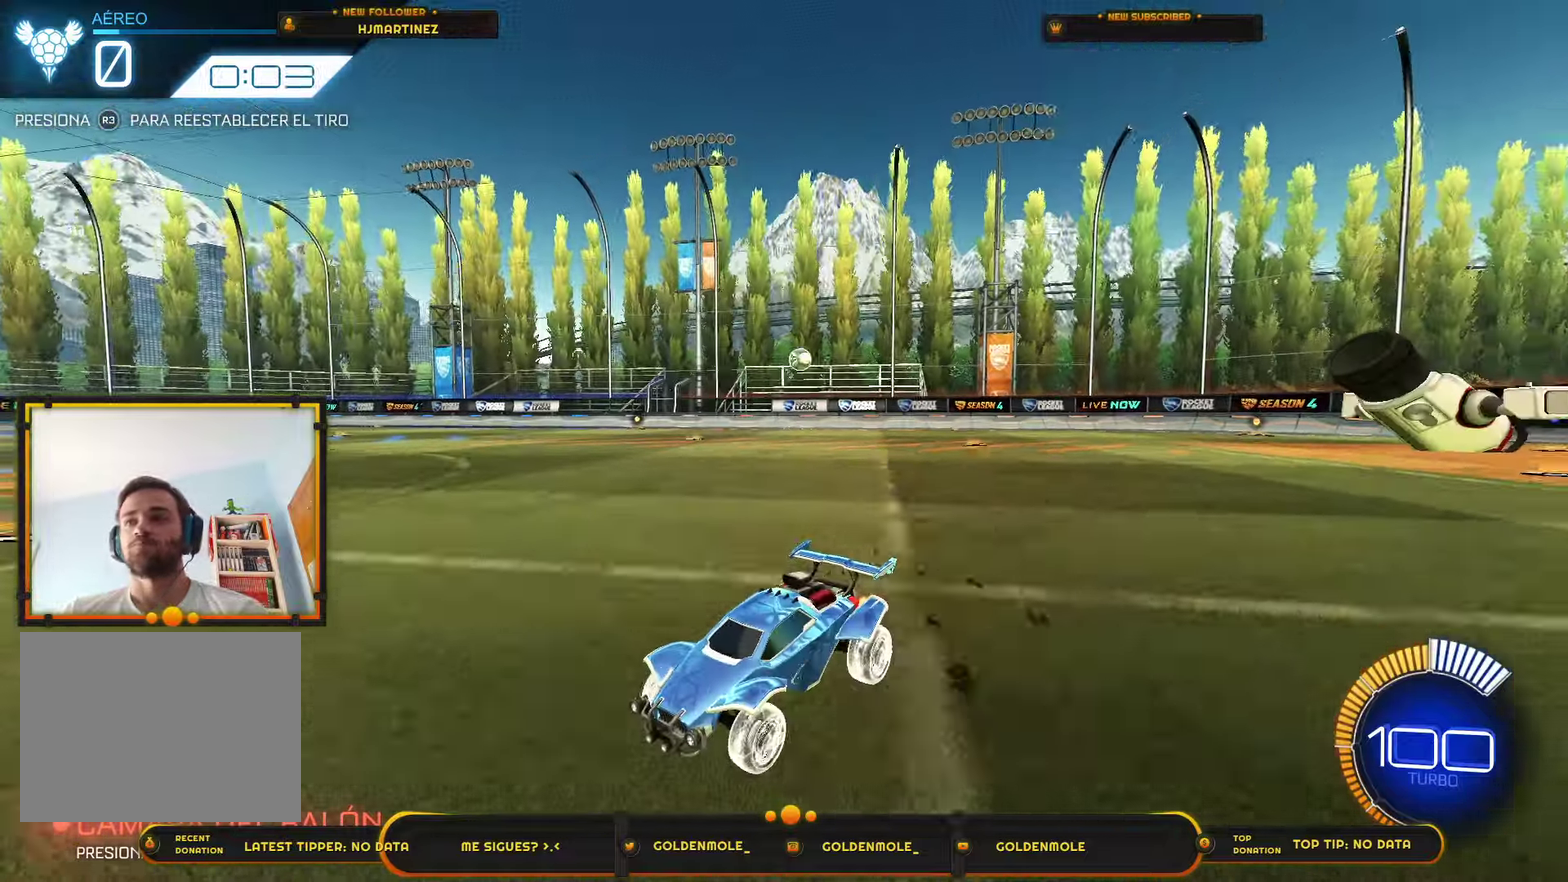
{"buttons": [], "left_stick": "center", "right_stick": "center", "events": []}
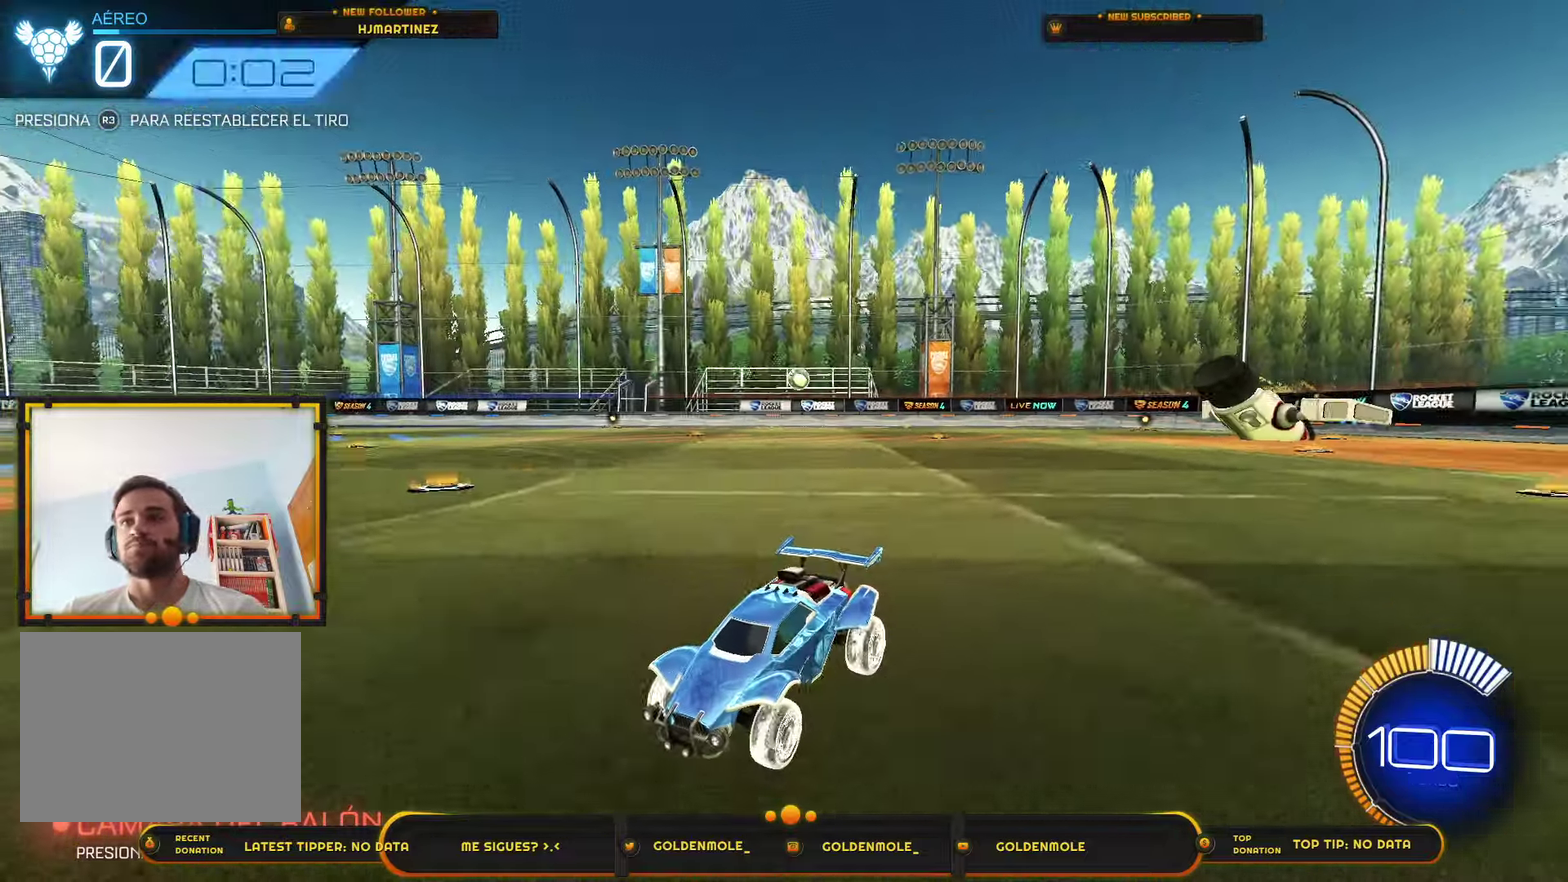
{"buttons": [], "left_stick": "center", "right_stick": "center", "events": []}
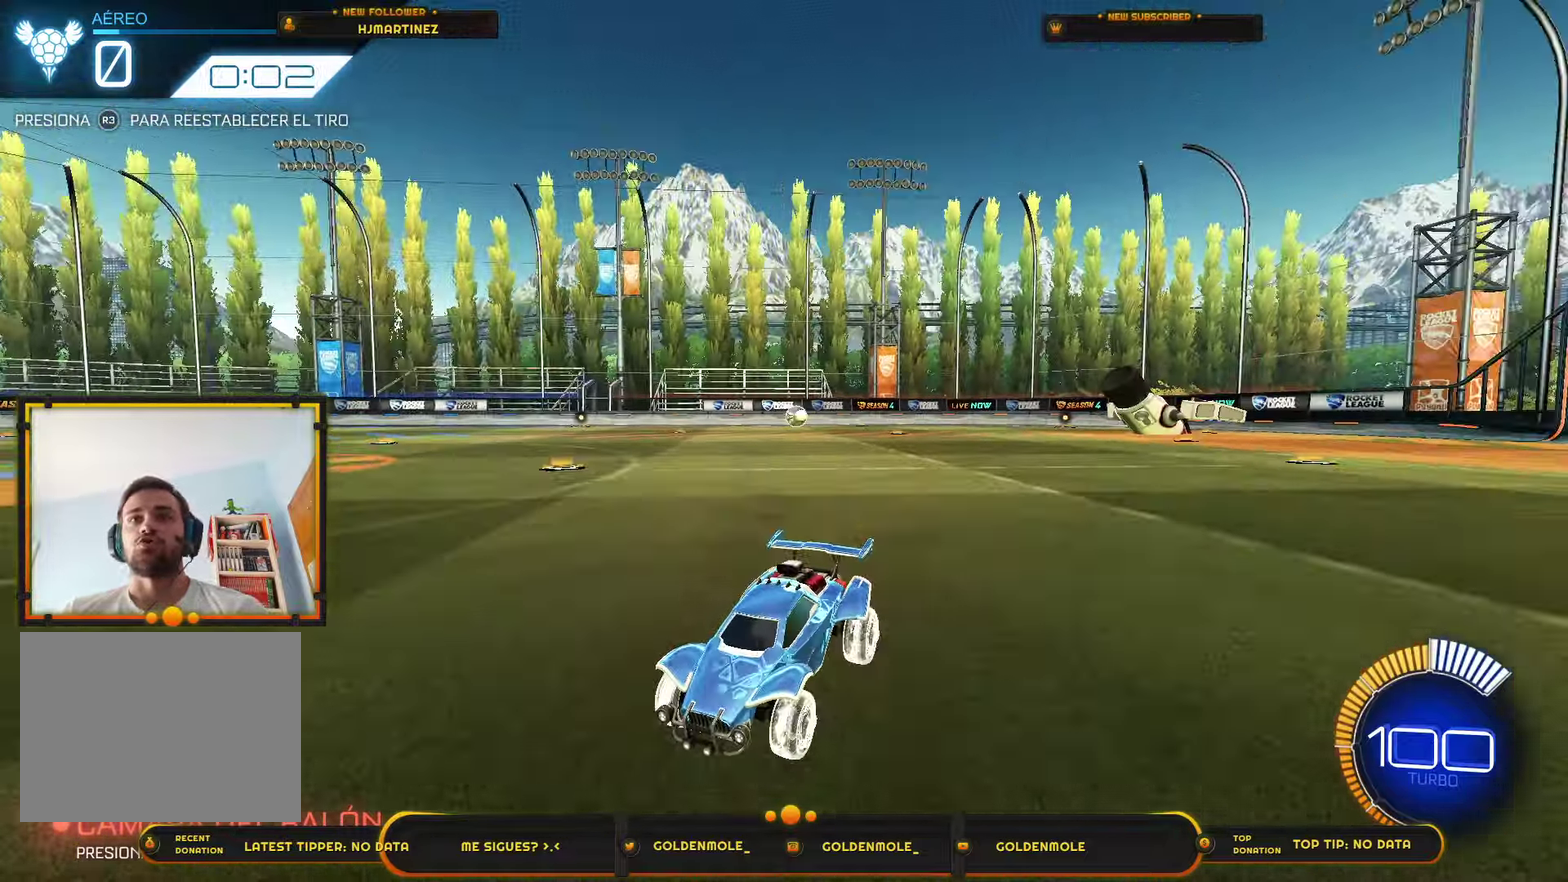
{"buttons": [], "left_stick": "center", "right_stick": "center", "events": [[401, "START", "down"], [501, "START", "up"]]}
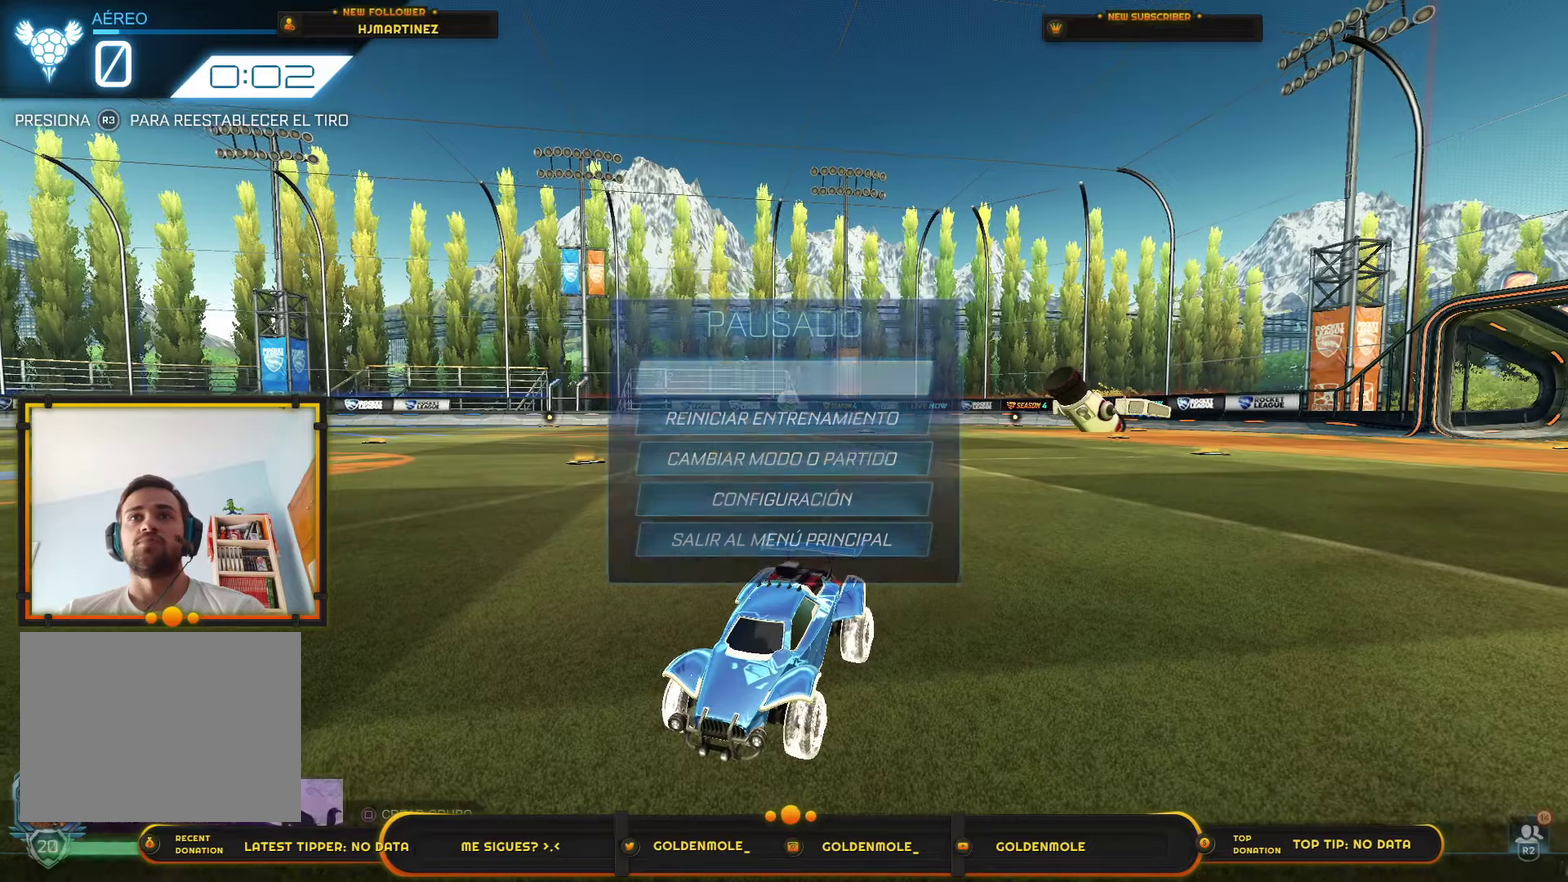
{"buttons": ["CROSS"], "left_stick": "center", "right_stick": "center", "events": [[234, "DPAD_DOWN", "down"], [301, "DPAD_DOWN", "up"], [401, "DPAD_DOWN", "down"], [467, "CROSS", "down"], [501, "DPAD_DOWN", "up"]]}
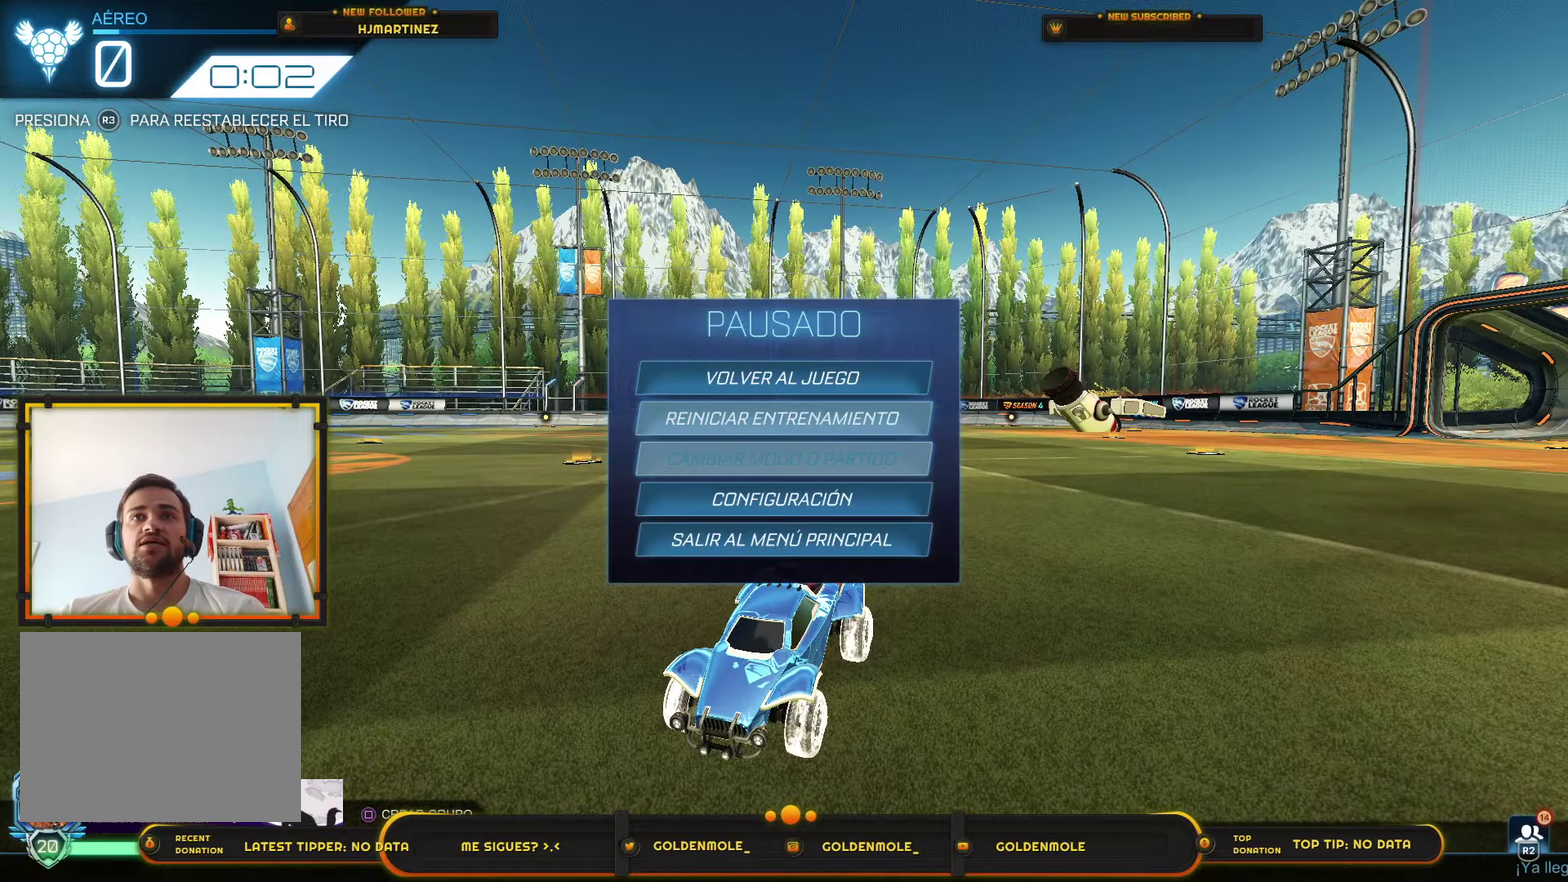
{"buttons": ["DPAD_DOWN"], "left_stick": "center", "right_stick": "center", "events": [[33, "CROSS", "up"], [500, "DPAD_DOWN", "down"]]}
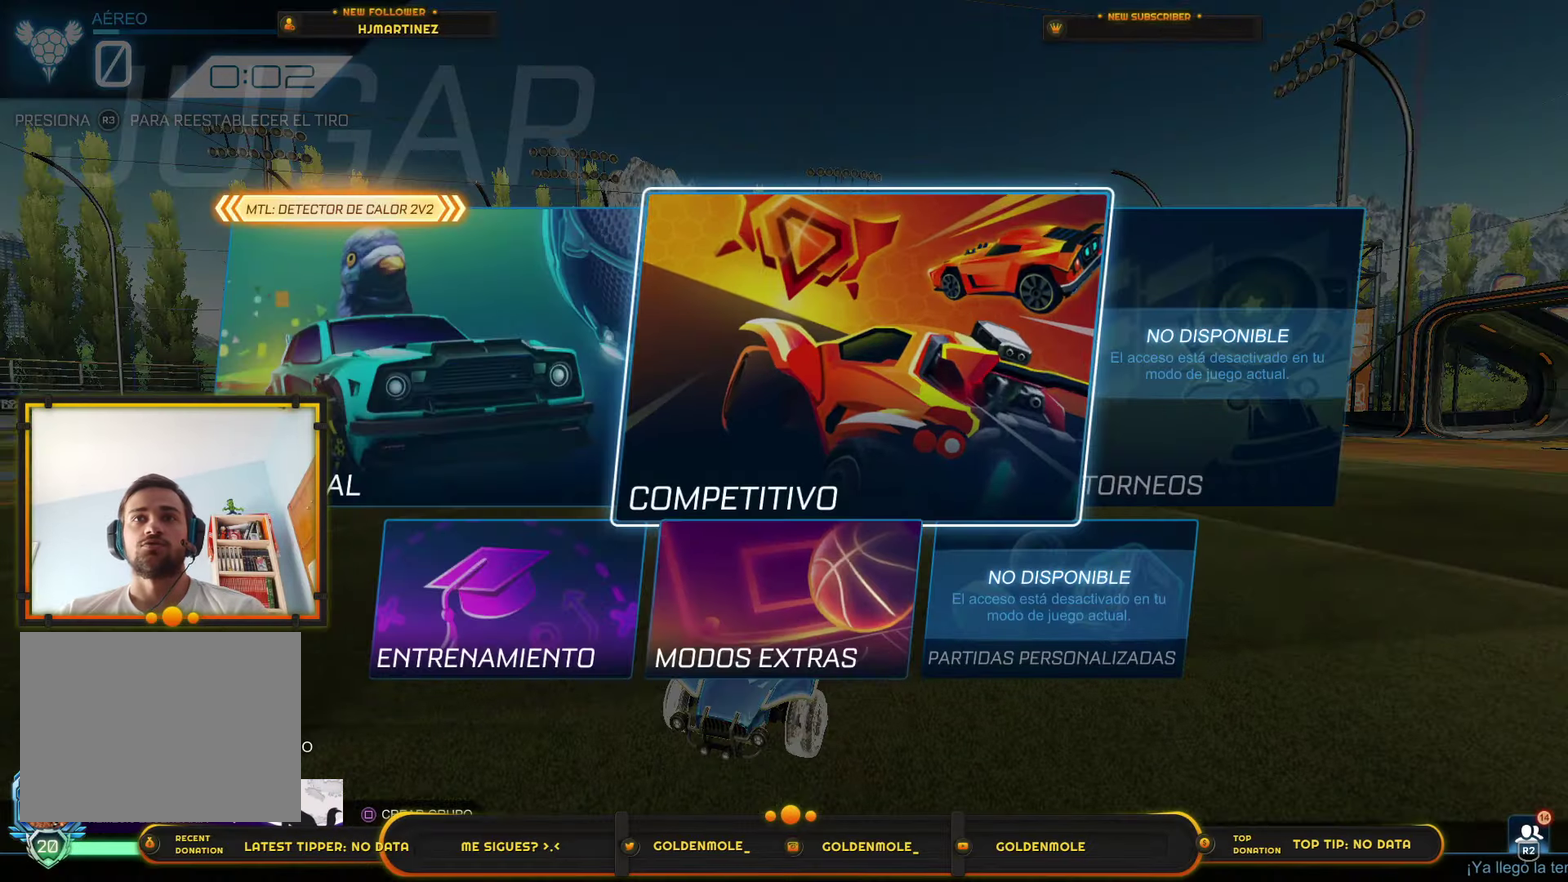
{"buttons": [], "left_stick": "center", "right_stick": "center", "events": [[100, "DPAD_DOWN", "up"]]}
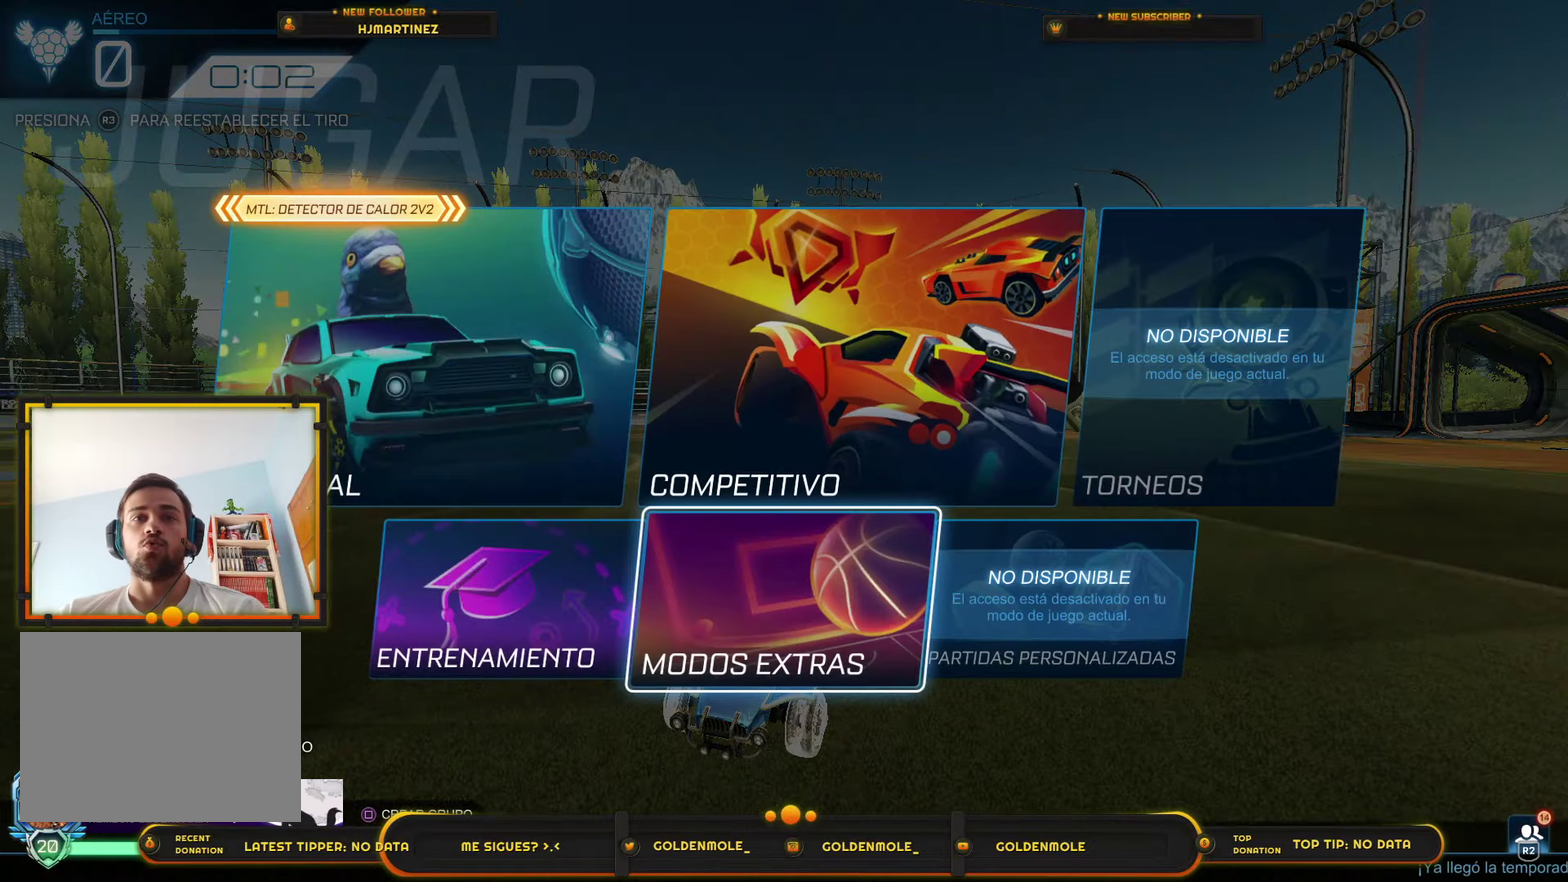
{"buttons": [], "left_stick": "center", "right_stick": "center", "events": [[200, "CROSS", "down"], [267, "CROSS", "up"]]}
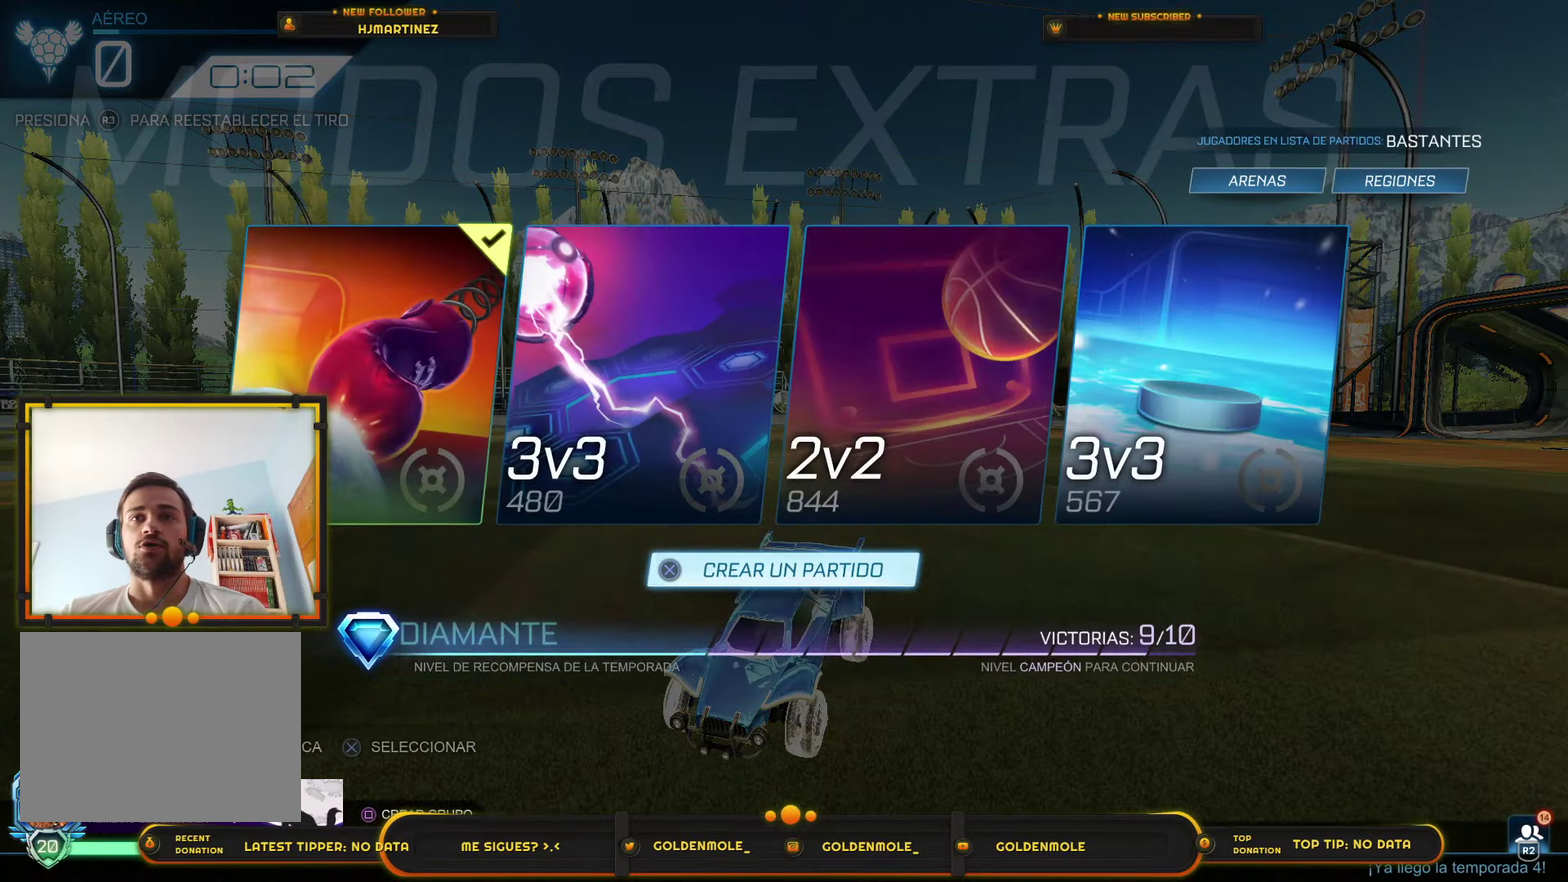
{"buttons": [], "left_stick": "center", "right_stick": "center", "events": []}
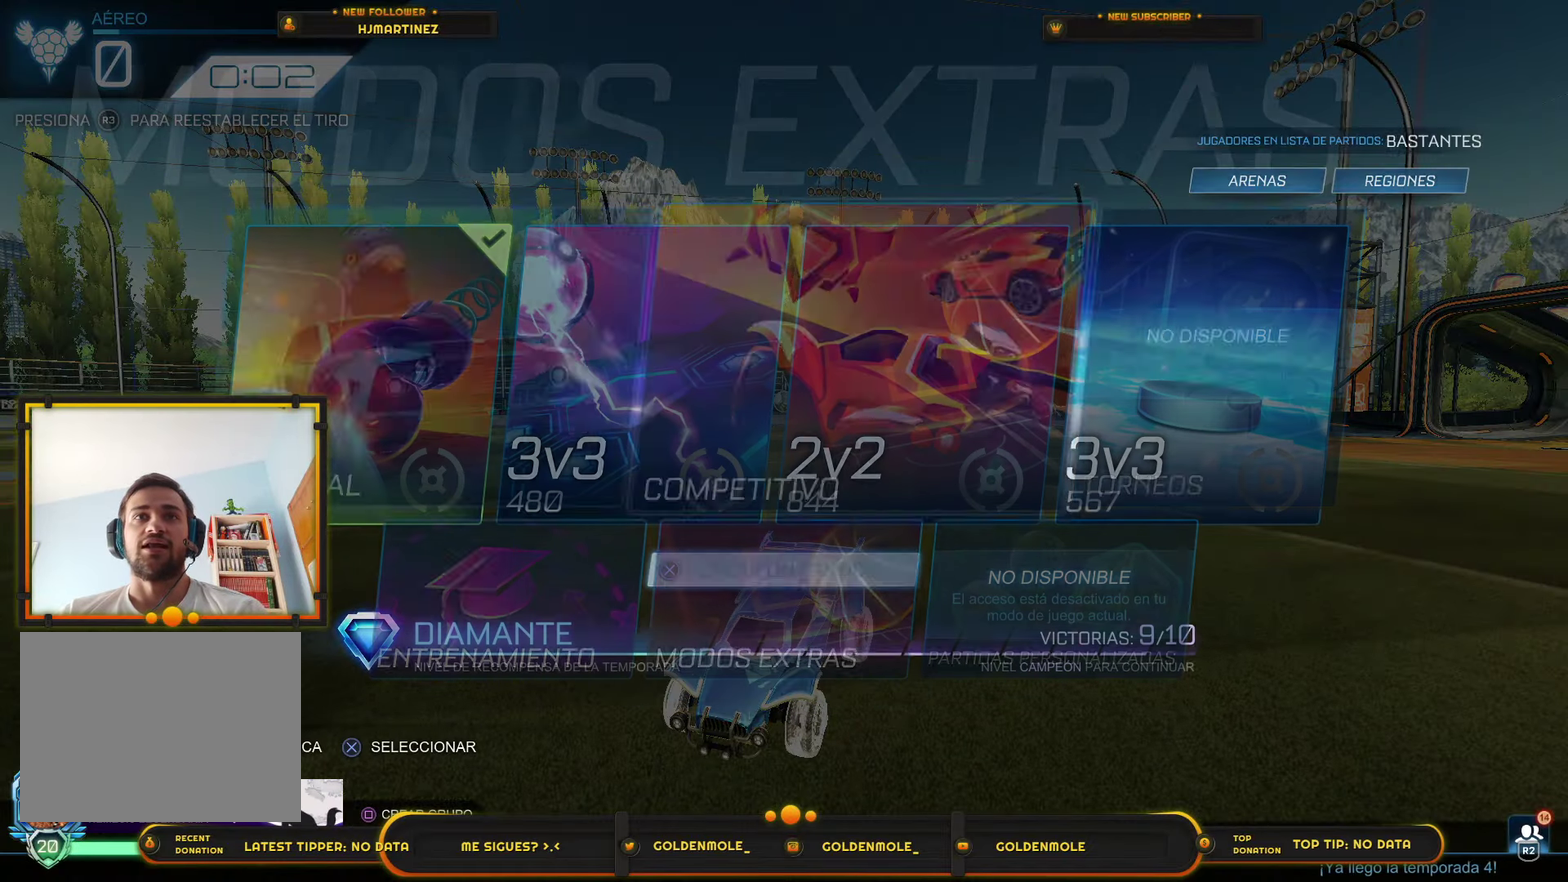
{"buttons": ["DPAD_DOWN"], "left_stick": "center", "right_stick": "center", "events": [[200, "DPAD_LEFT", "down"], [267, "DPAD_LEFT", "up"], [500, "DPAD_DOWN", "down"]]}
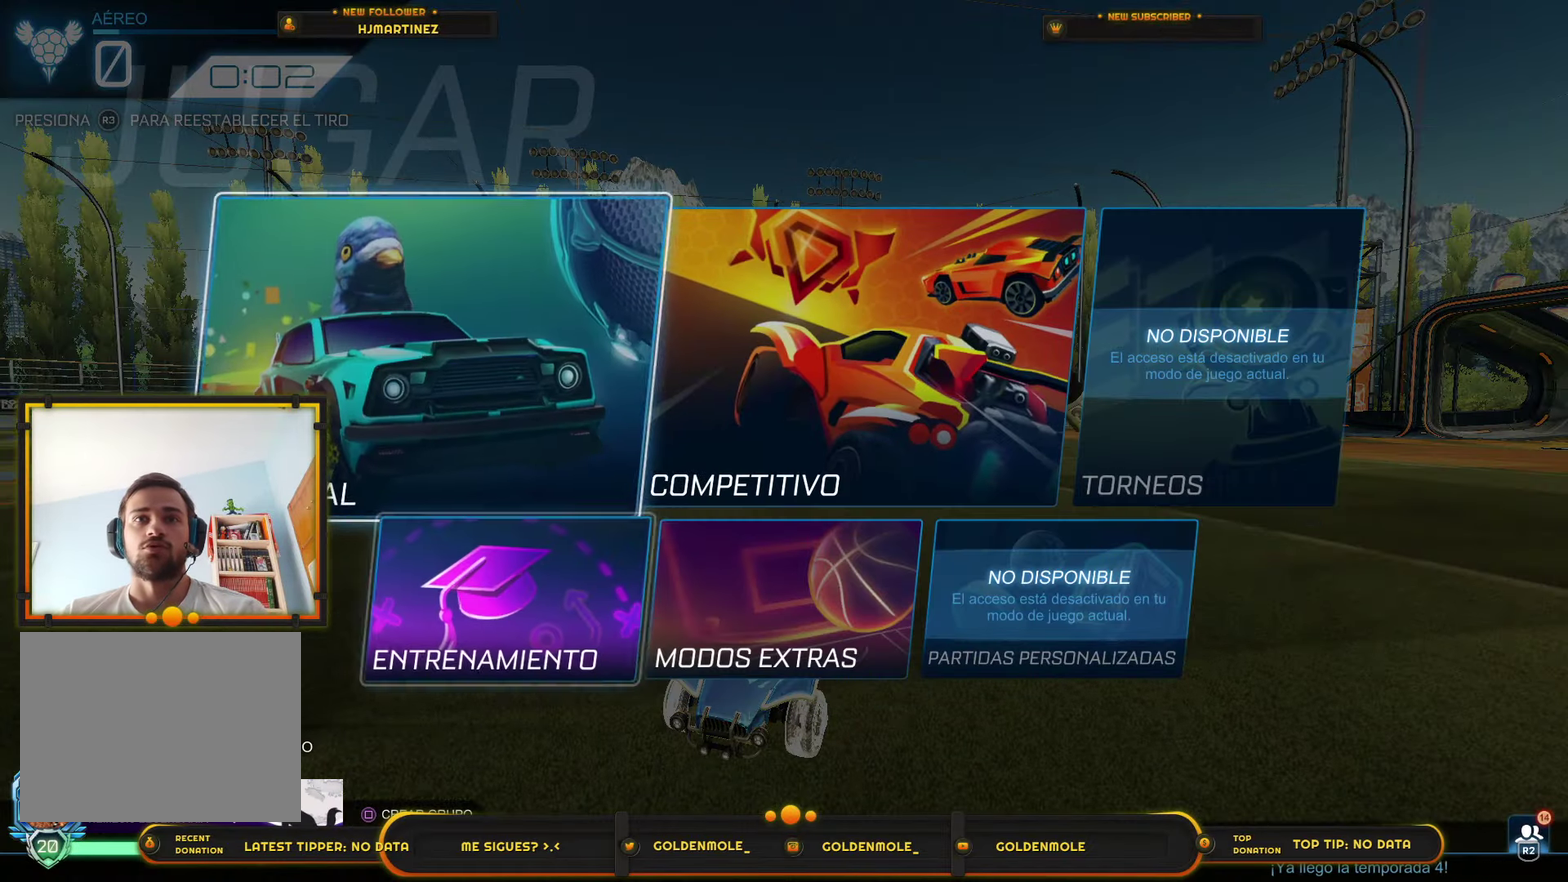
{"buttons": [], "left_stick": "center", "right_stick": "center", "events": [[100, "DPAD_DOWN", "up"], [167, "CROSS", "down"], [234, "CROSS", "up"]]}
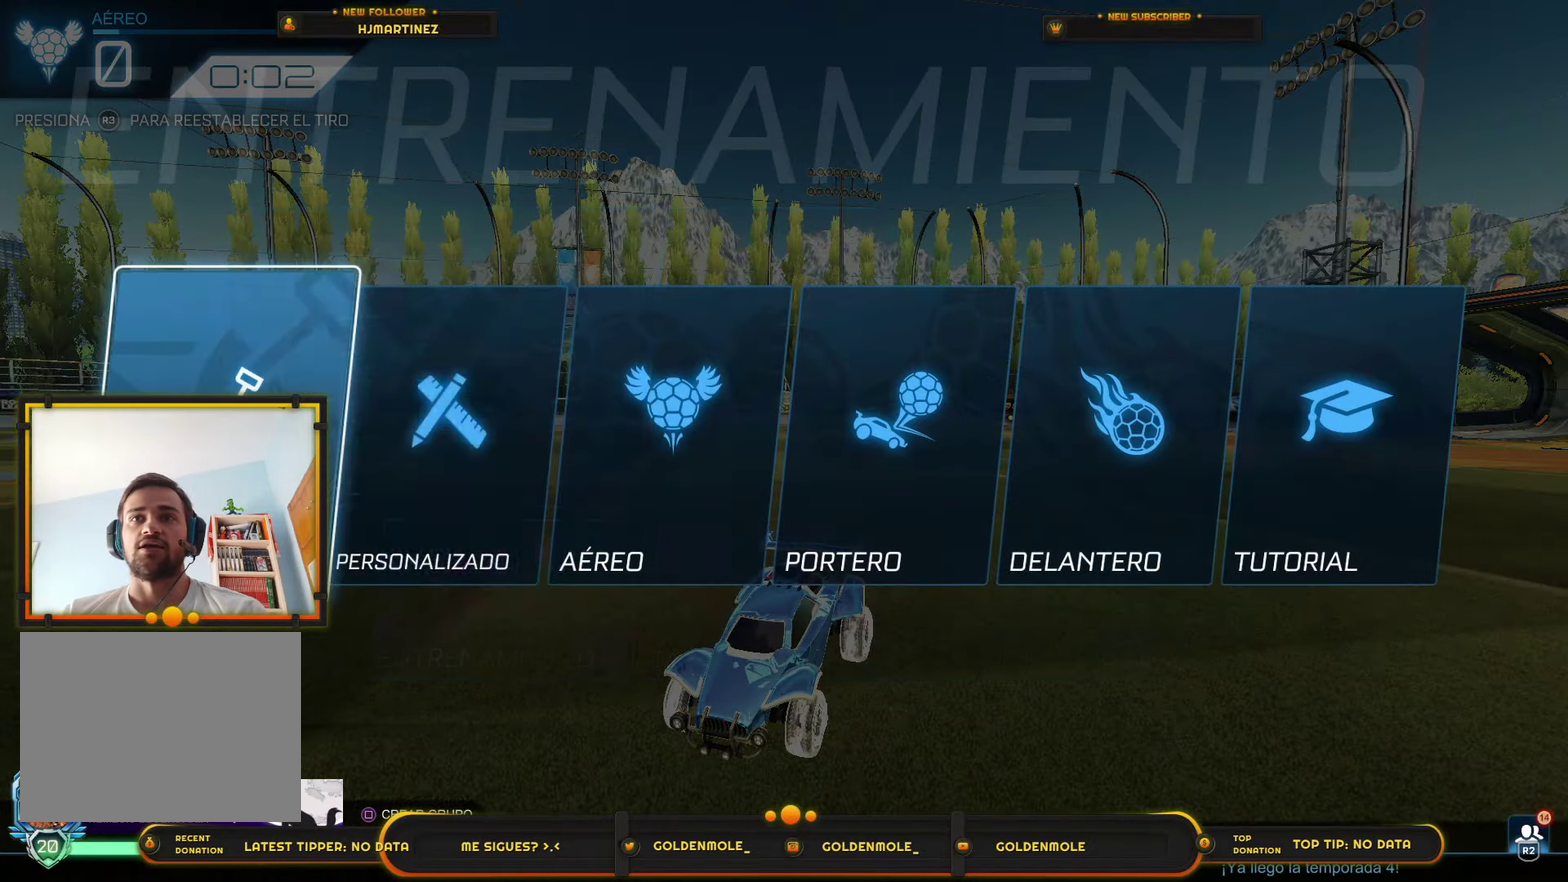
{"buttons": ["DPAD_RIGHT"], "left_stick": "center", "right_stick": "center", "events": [[200, "DPAD_RIGHT", "down"], [300, "DPAD_RIGHT", "up"], [500, "DPAD_RIGHT", "down"]]}
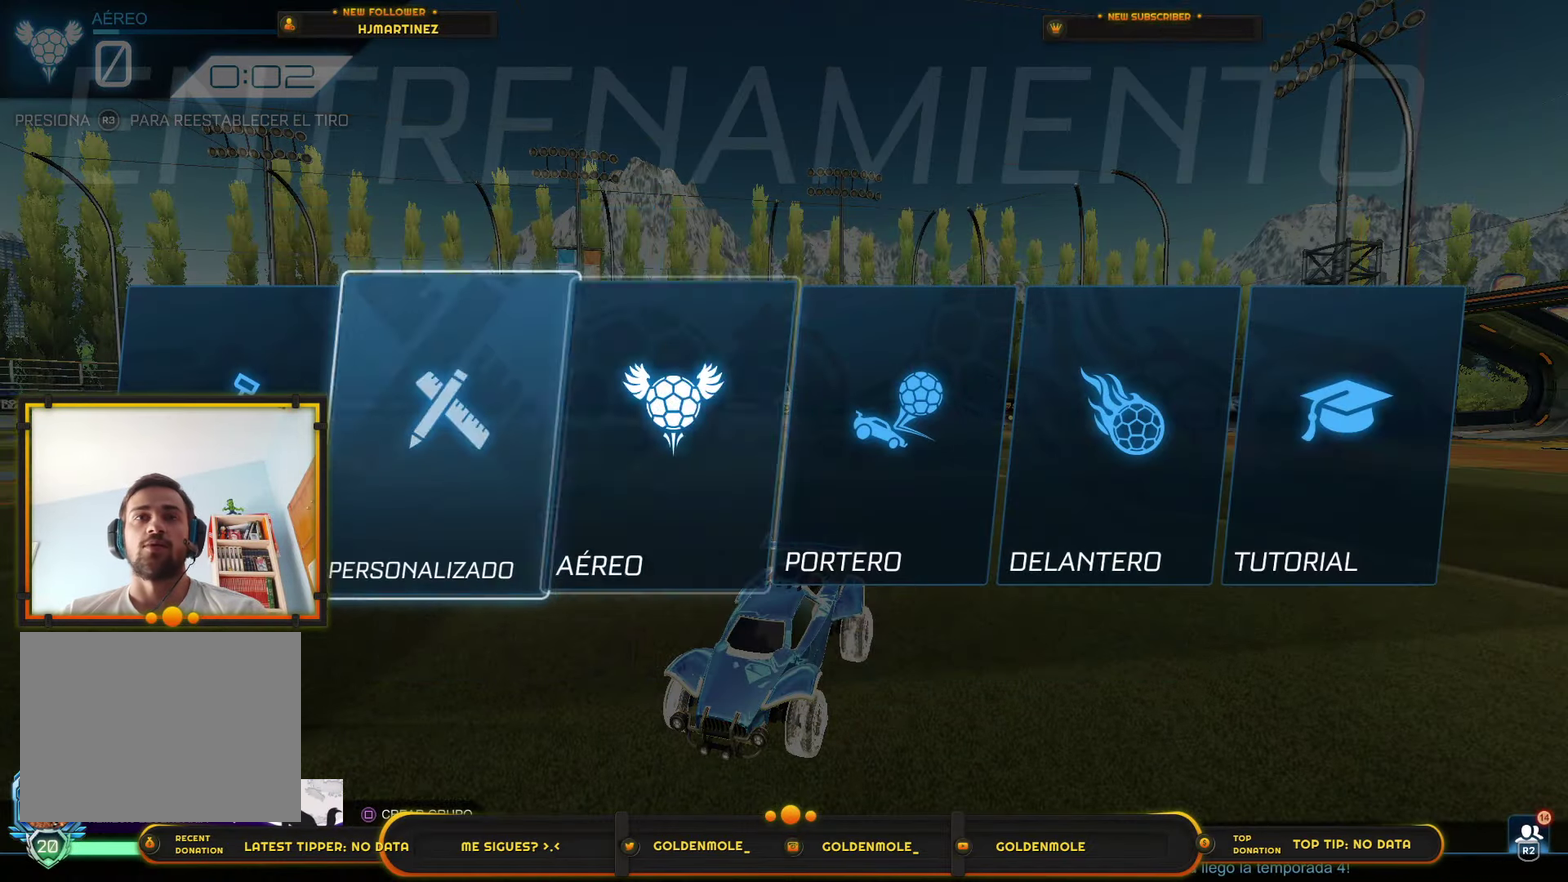
{"buttons": [], "left_stick": "center", "right_stick": "center", "events": [[100, "DPAD_RIGHT", "up"], [367, "CROSS", "down"], [434, "CROSS", "up"]]}
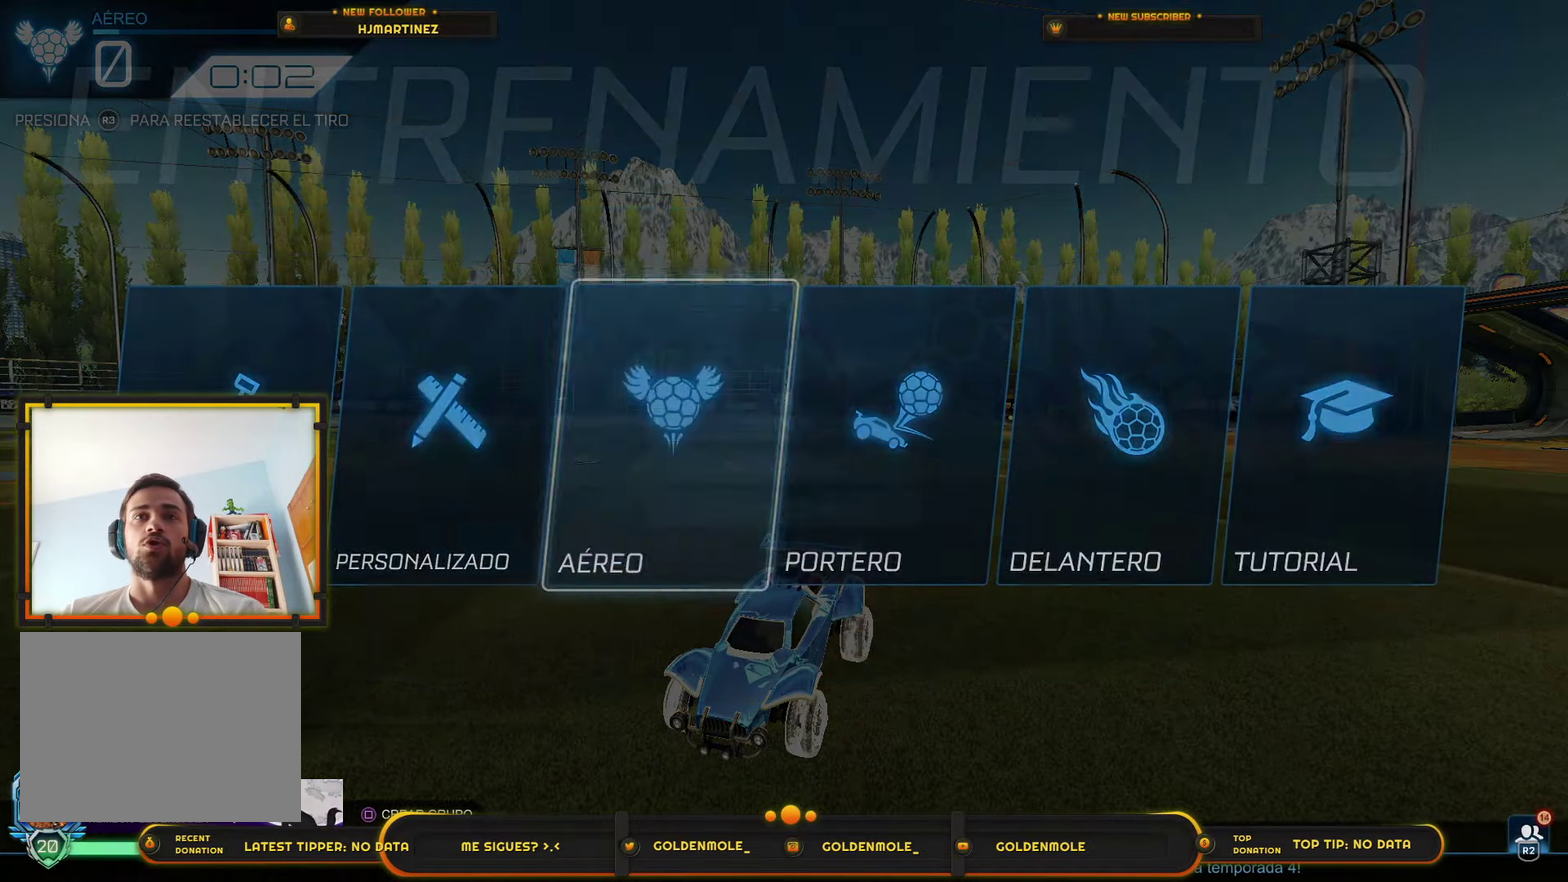
{"buttons": [], "left_stick": "center", "right_stick": "center", "events": [[367, "DPAD_UP", "down"], [467, "DPAD_UP", "up"]]}
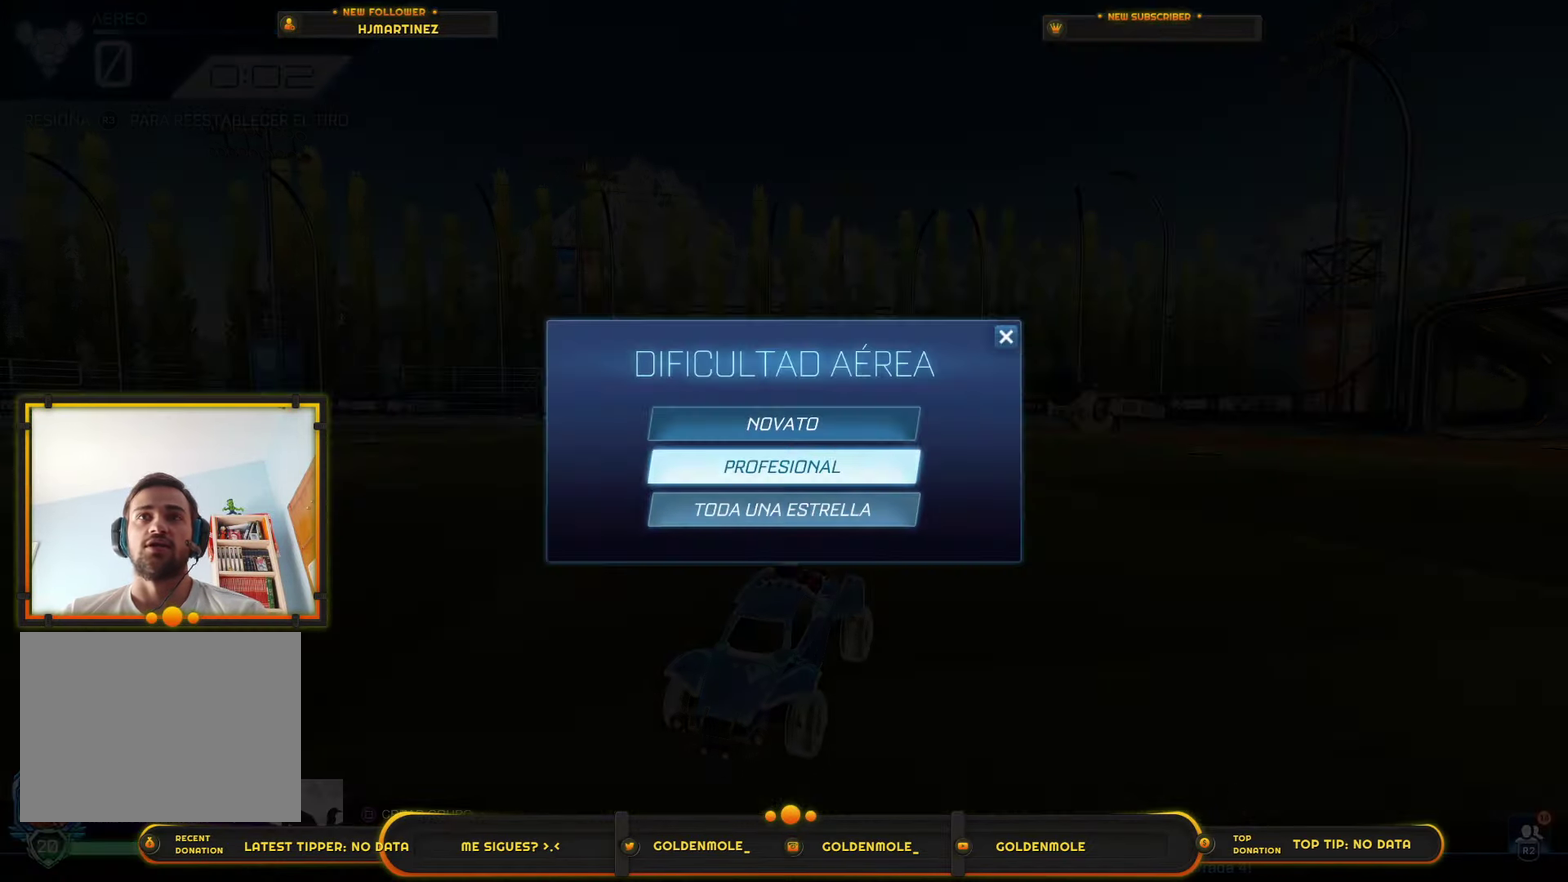
{"buttons": [], "left_stick": "center", "right_stick": "center", "events": [[266, "CROSS", "down"], [367, "CROSS", "up"]]}
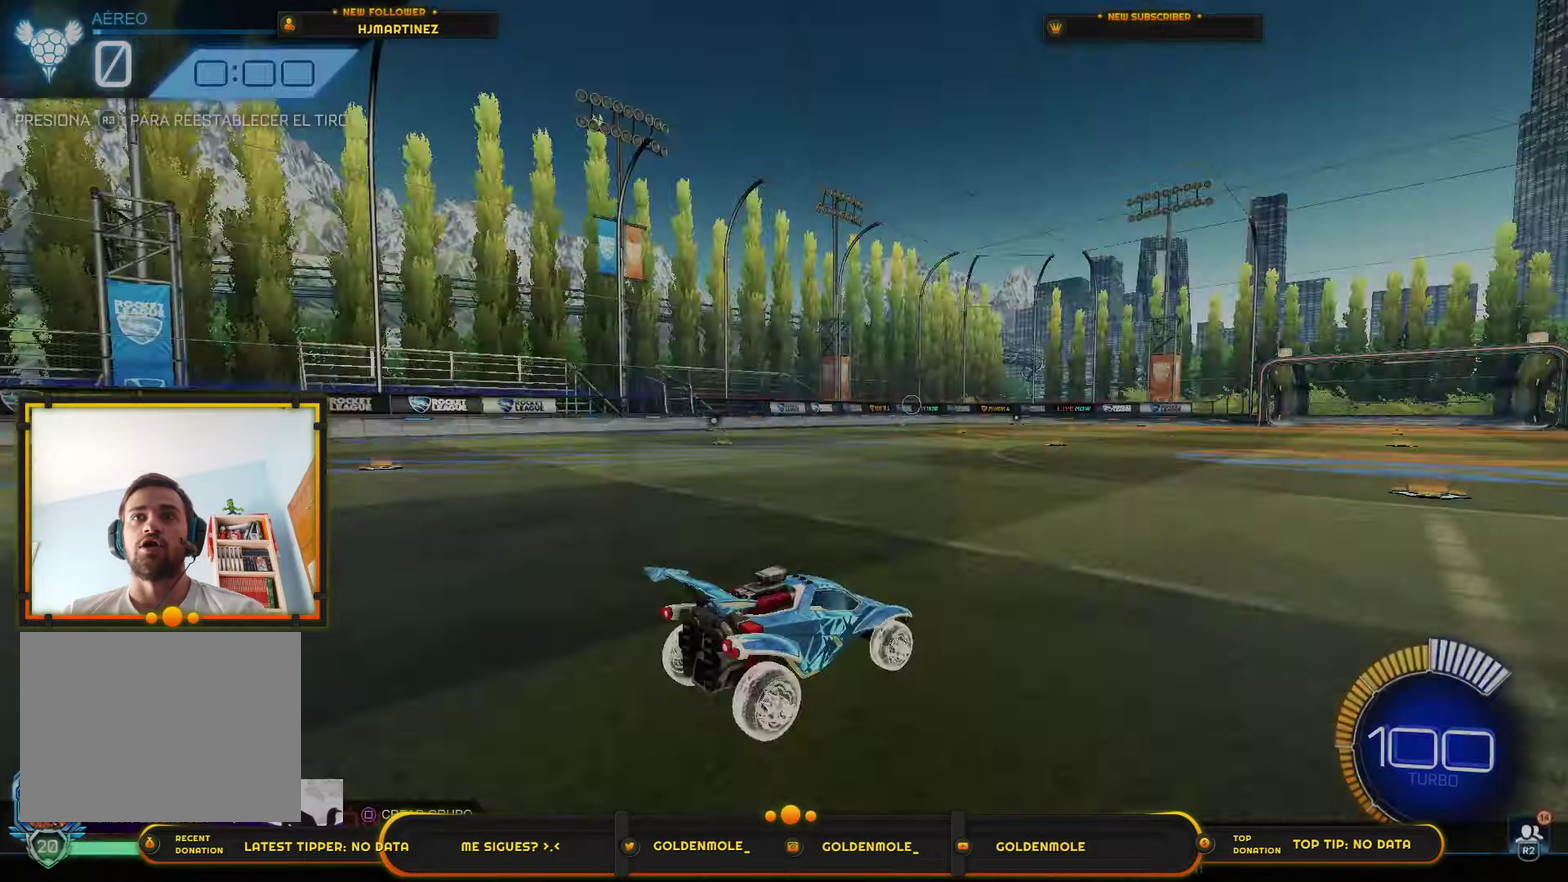
{"buttons": [], "left_stick": "center", "right_stick": "center", "events": []}
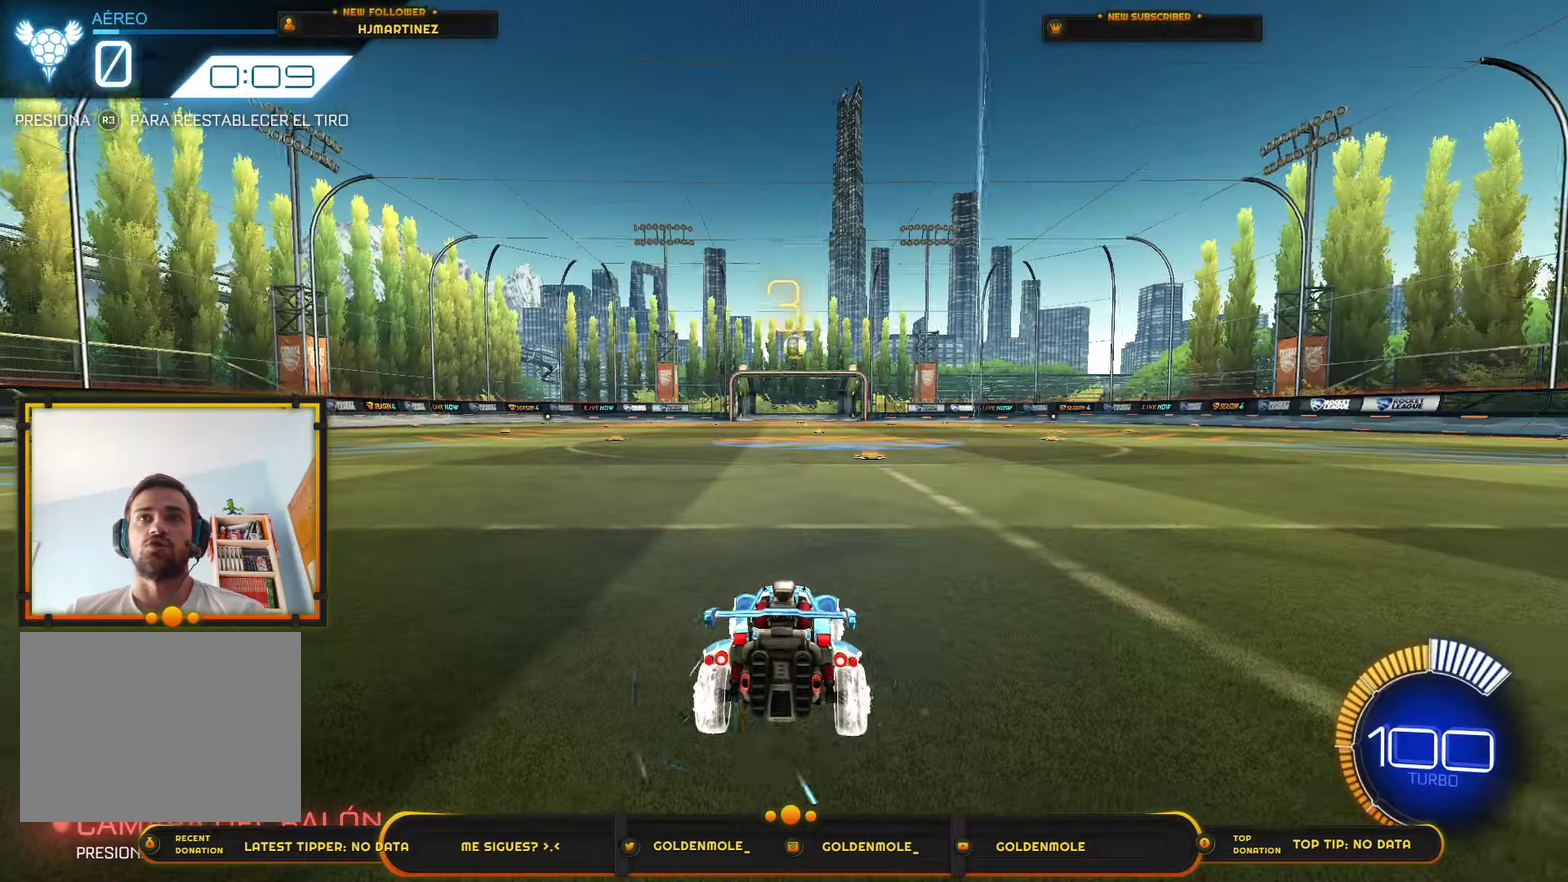
{"buttons": [], "left_stick": "center", "right_stick": "center", "events": []}
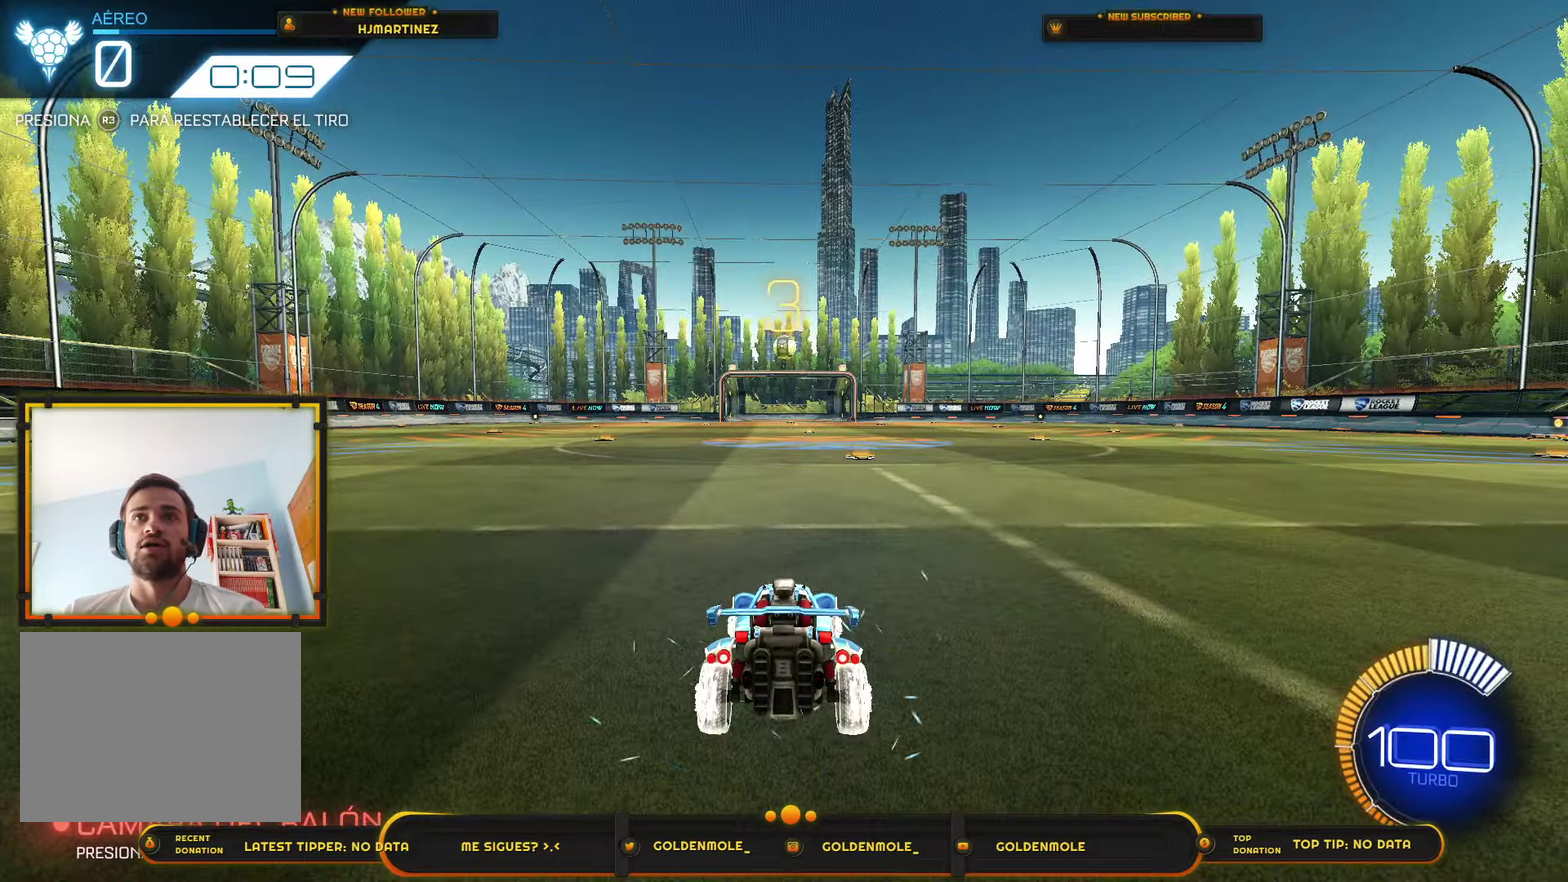
{"buttons": [], "left_stick": "center", "right_stick": "center", "events": []}
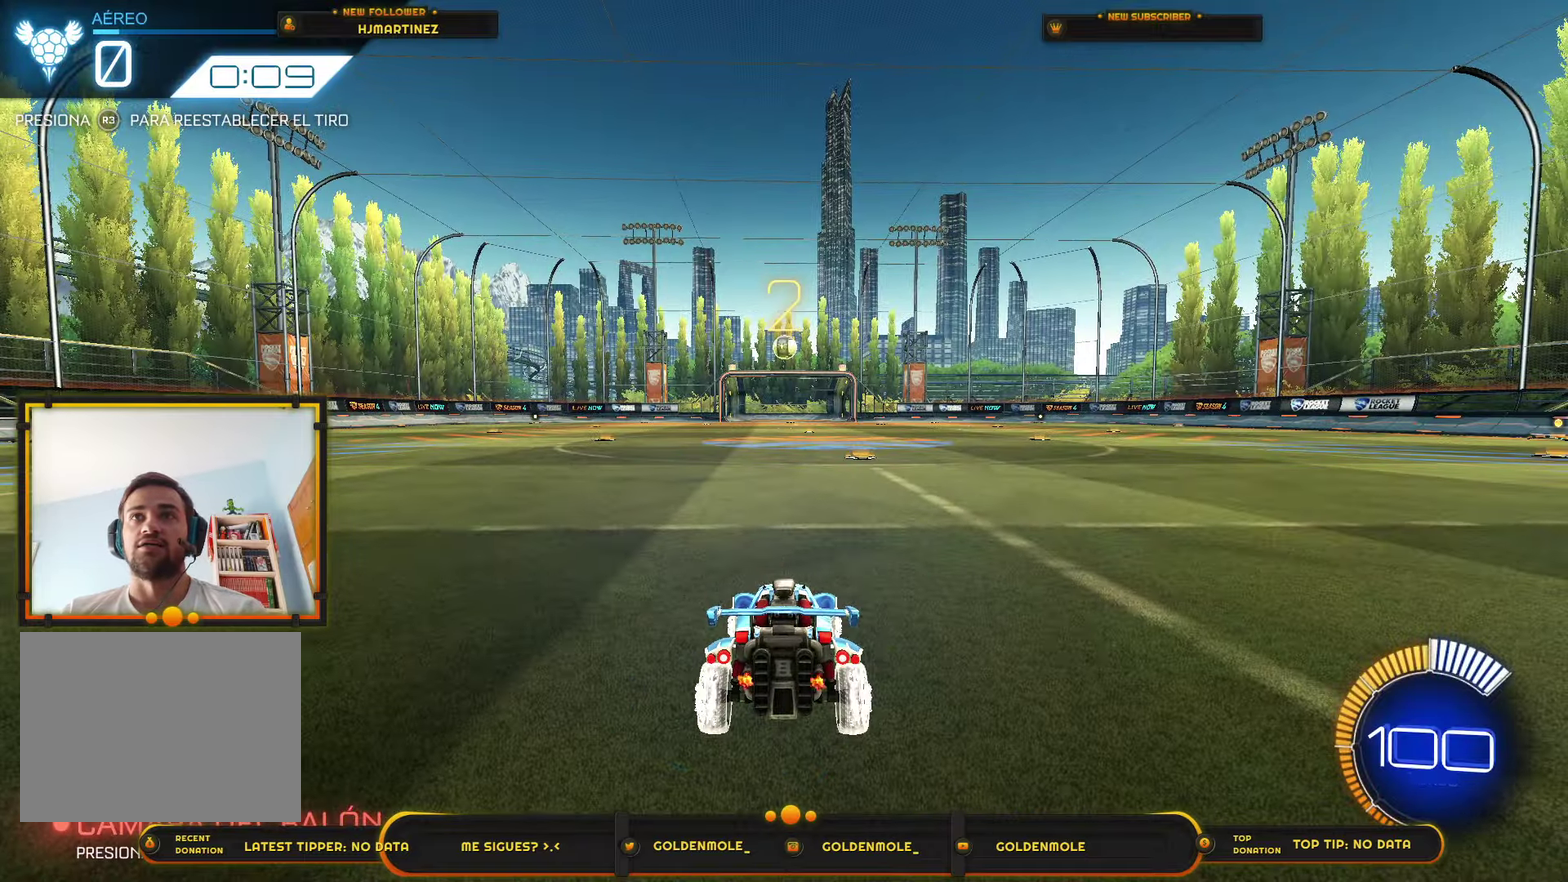
{"buttons": [], "left_stick": "center", "right_stick": "center", "events": []}
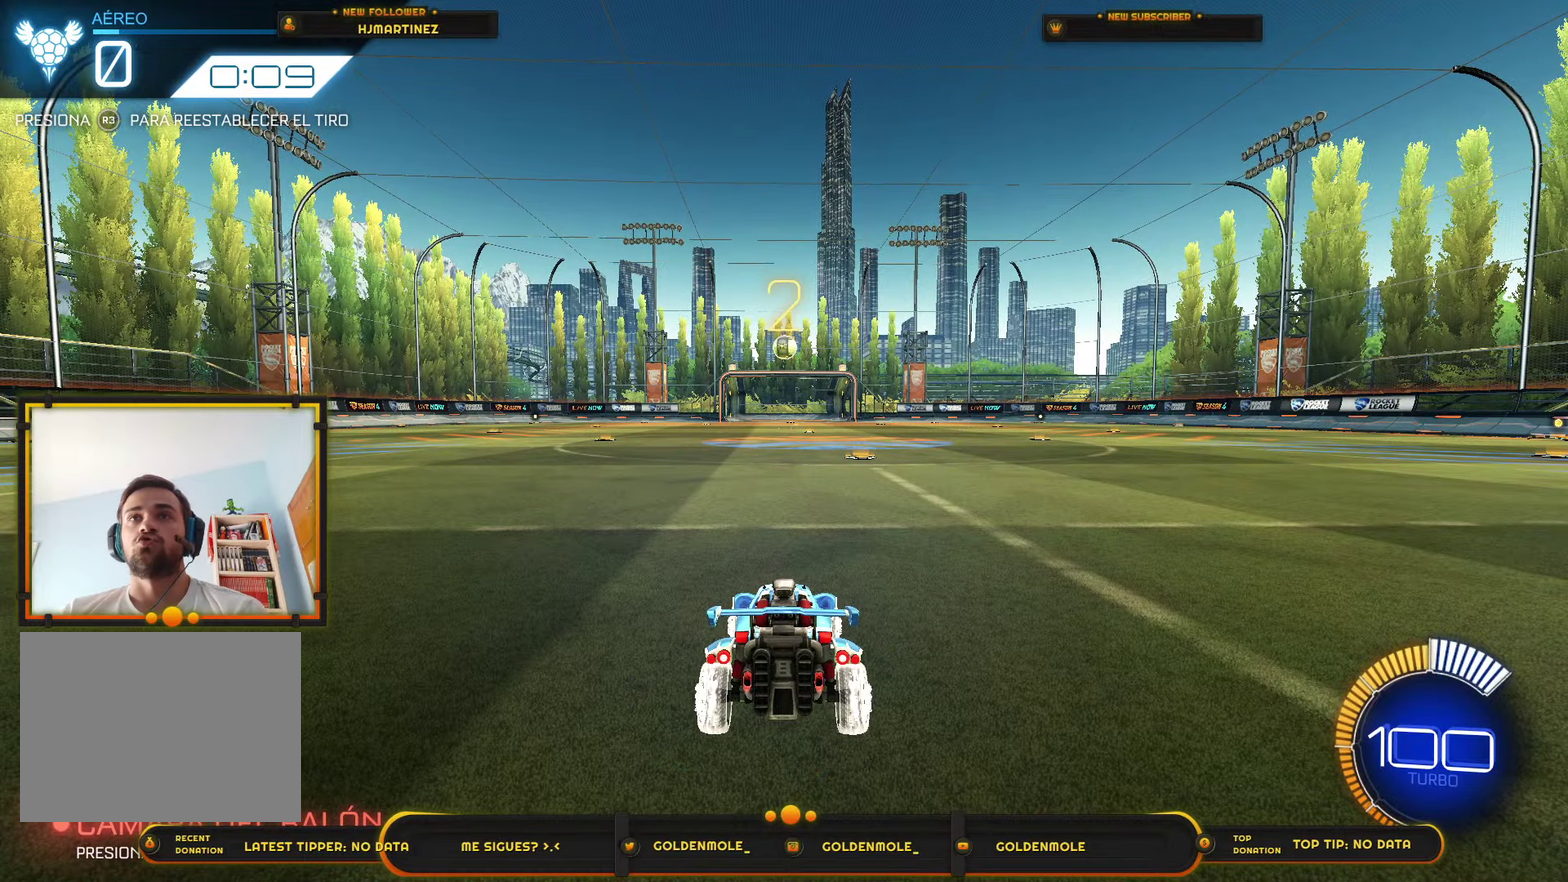
{"buttons": ["R2"], "left_stick": "center", "right_stick": "center", "events": [[434, "R2", "down"]]}
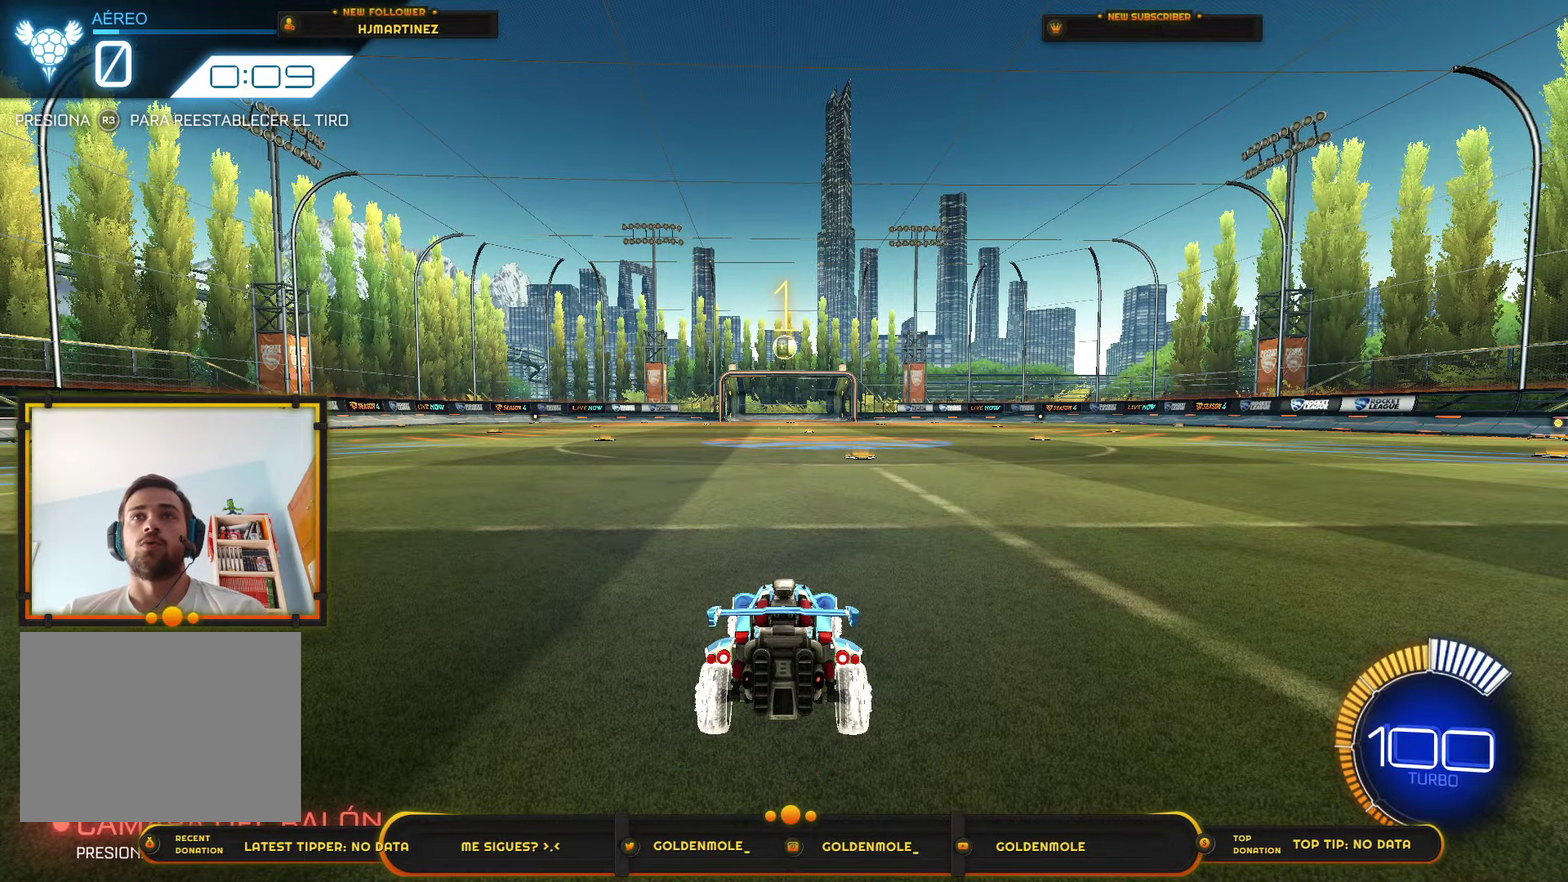
{"buttons": ["CIRCLE", "R2"], "left_stick": "center", "right_stick": "center", "events": [[33, "CIRCLE", "down"]]}
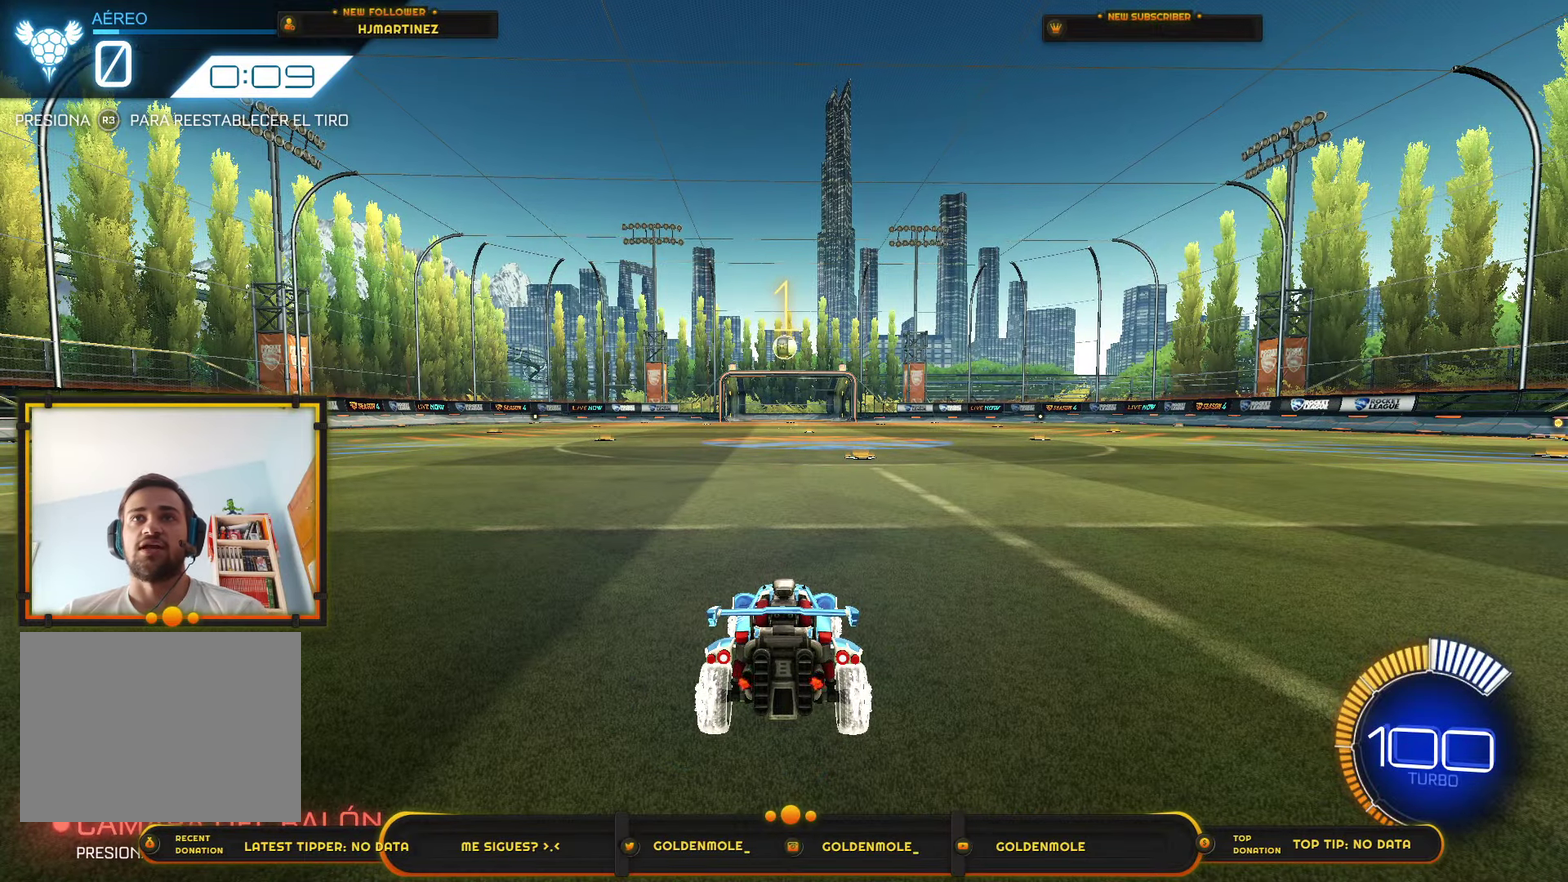
{"buttons": ["CROSS"], "left_stick": "center", "right_stick": "center", "events": [[300, "CIRCLE", "up"], [367, "CROSS", "down"], [467, "R2", "up"]]}
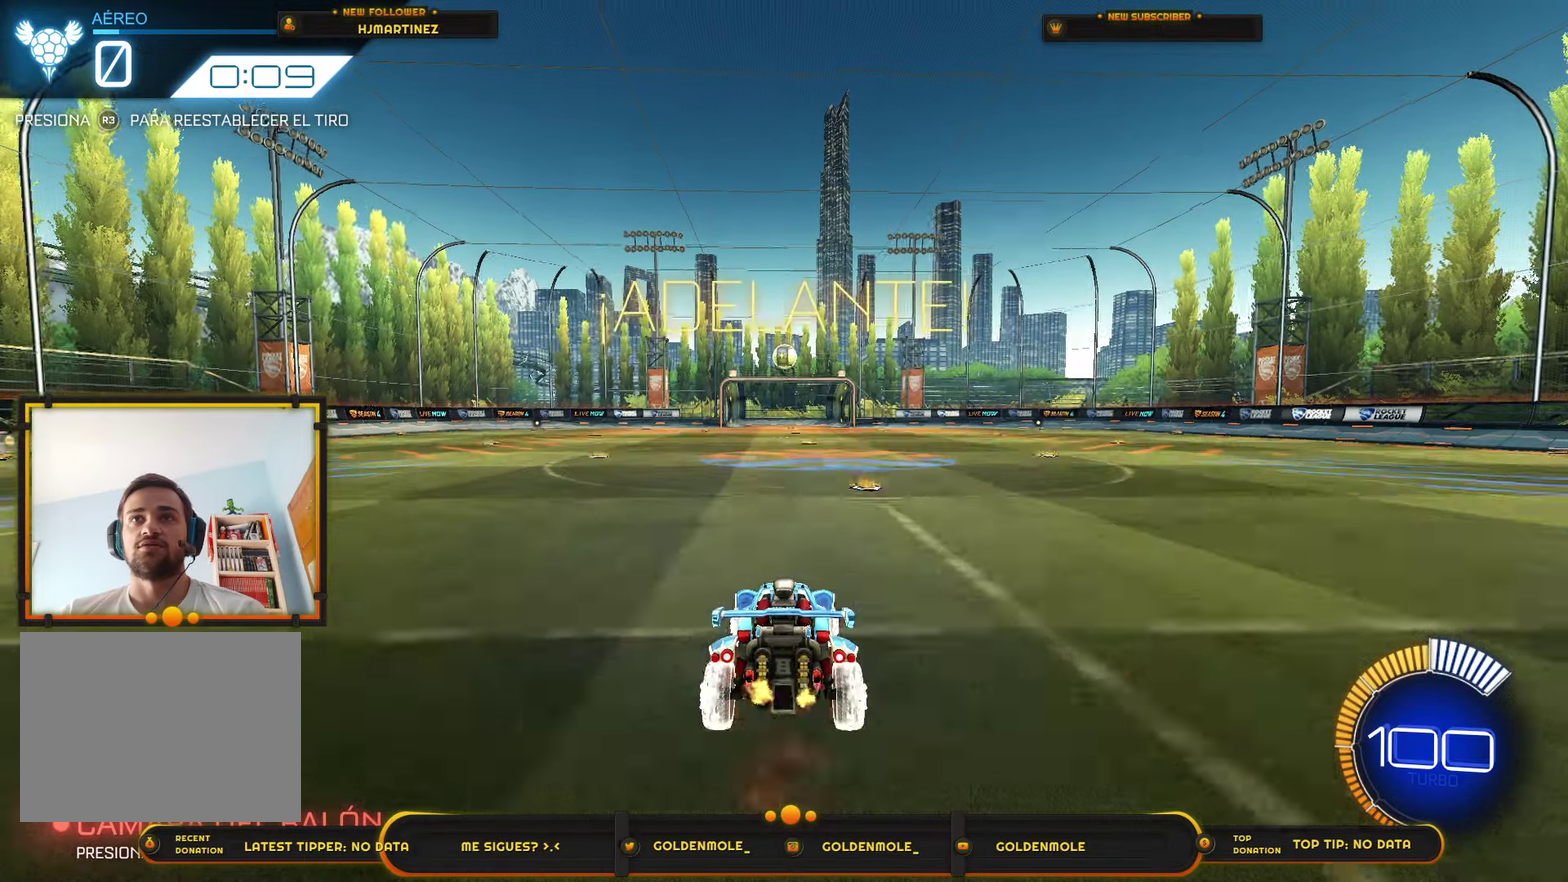
{"buttons": ["CIRCLE", "R1"], "left_stick": "right", "right_stick": "center", "events": [[33, "left_stick", "down-right"], [100, "CIRCLE", "down"], [100, "left_stick", "right"], [133, "CROSS", "up"], [133, "R1", "down"]]}
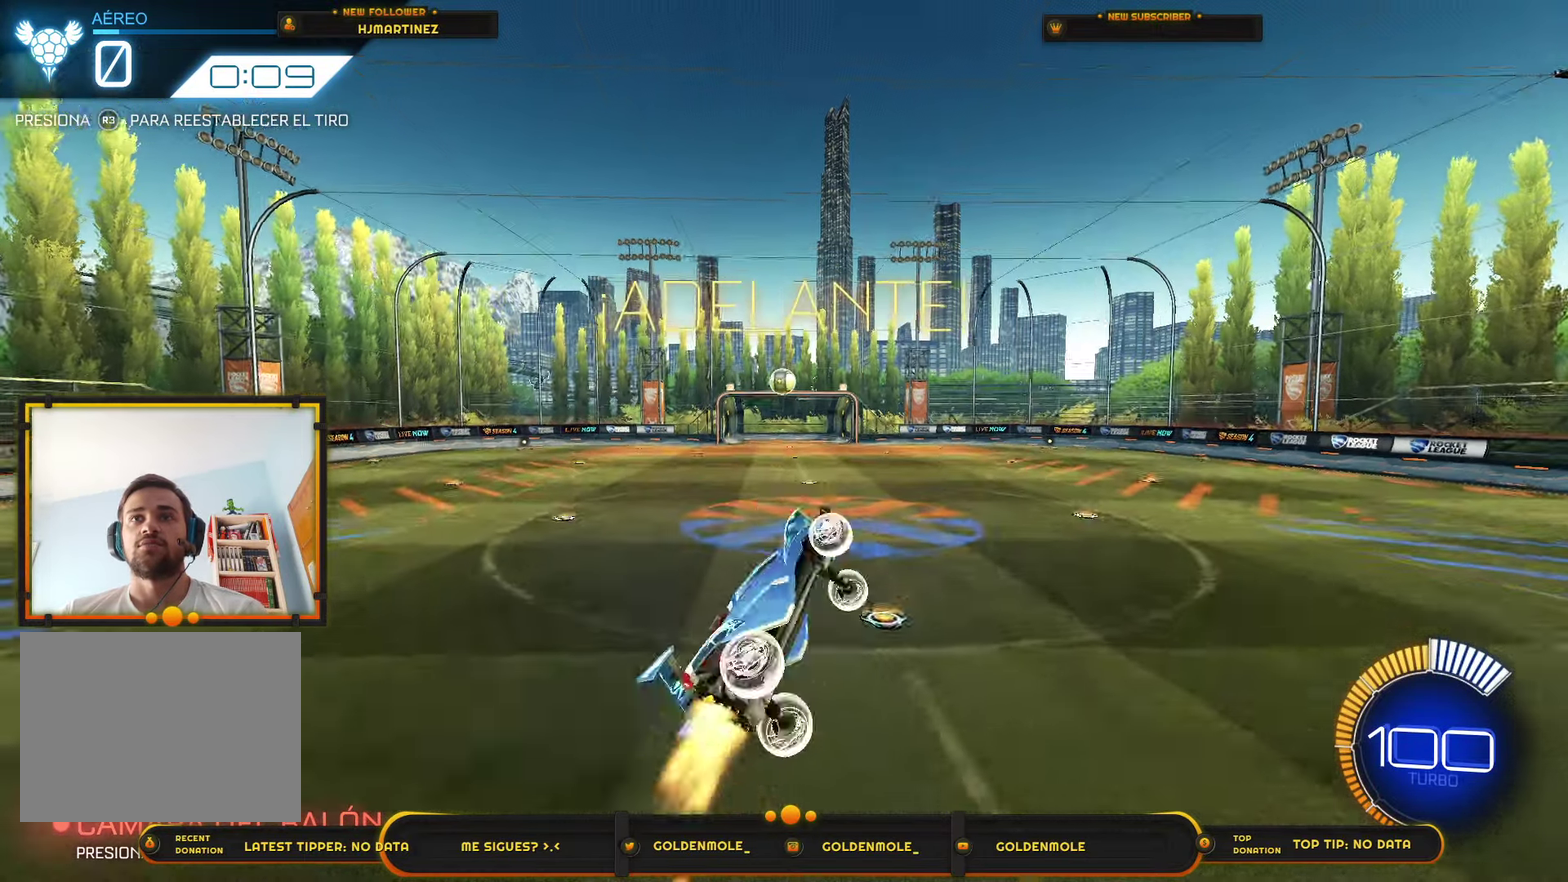
{"buttons": ["CIRCLE", "R1"], "left_stick": "right", "right_stick": "center", "events": []}